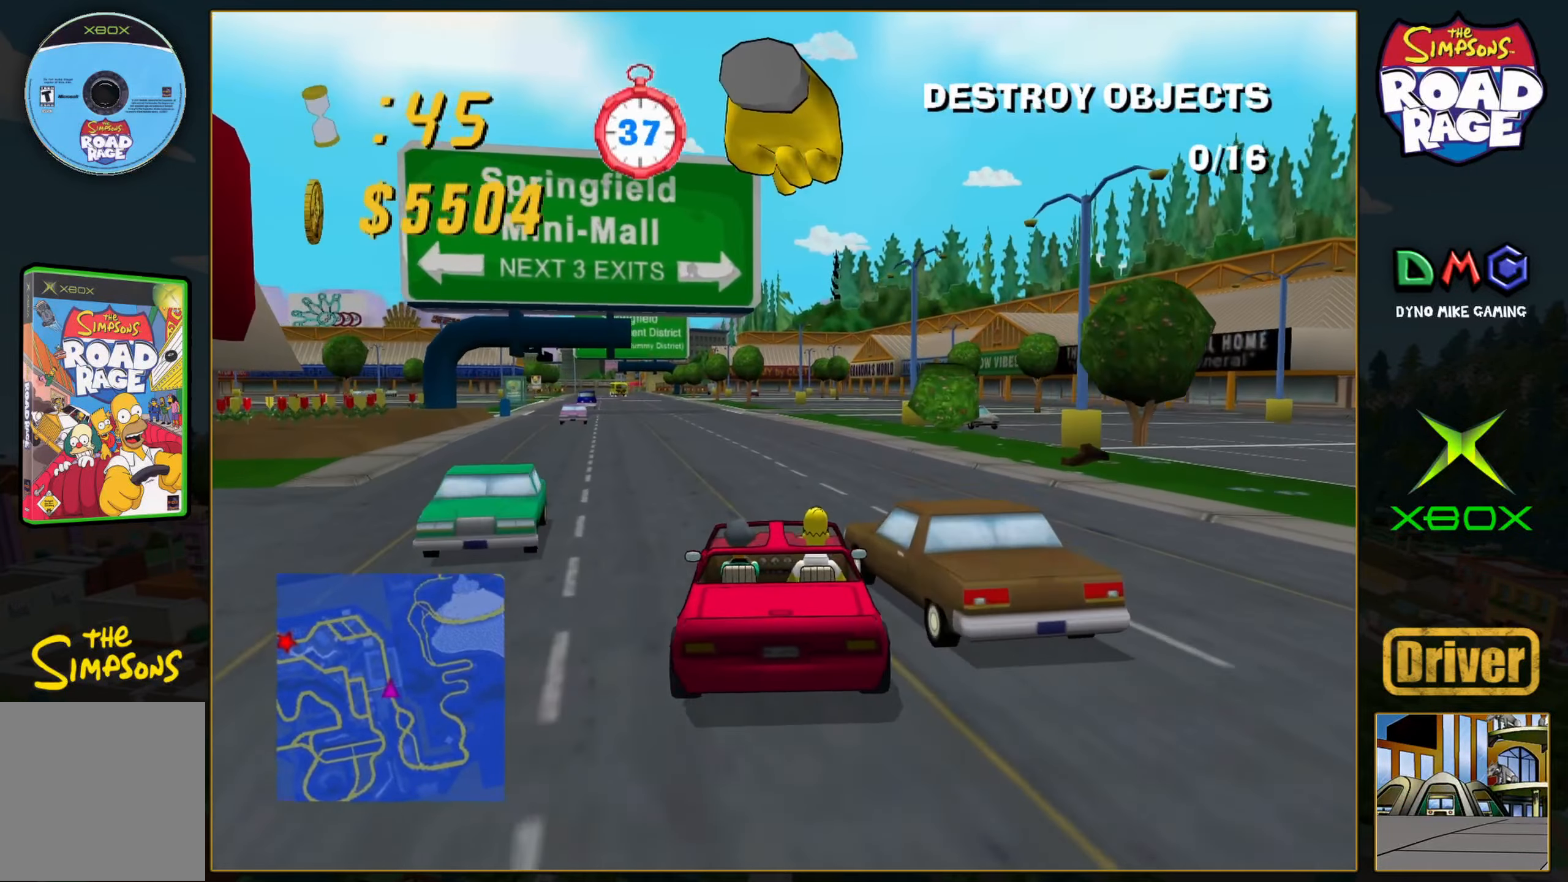
Gameplay with a controller (Xbox layout); each line is a JSON object with the inputs held at the frame after it. "events" lists button and stick changes between this image and that frame as [ms after this image, input, new state], when the widget could be followed in between. Not read: L3 R3 right_stick.
{"buttons": ["A"], "left_stick": "center", "events": []}
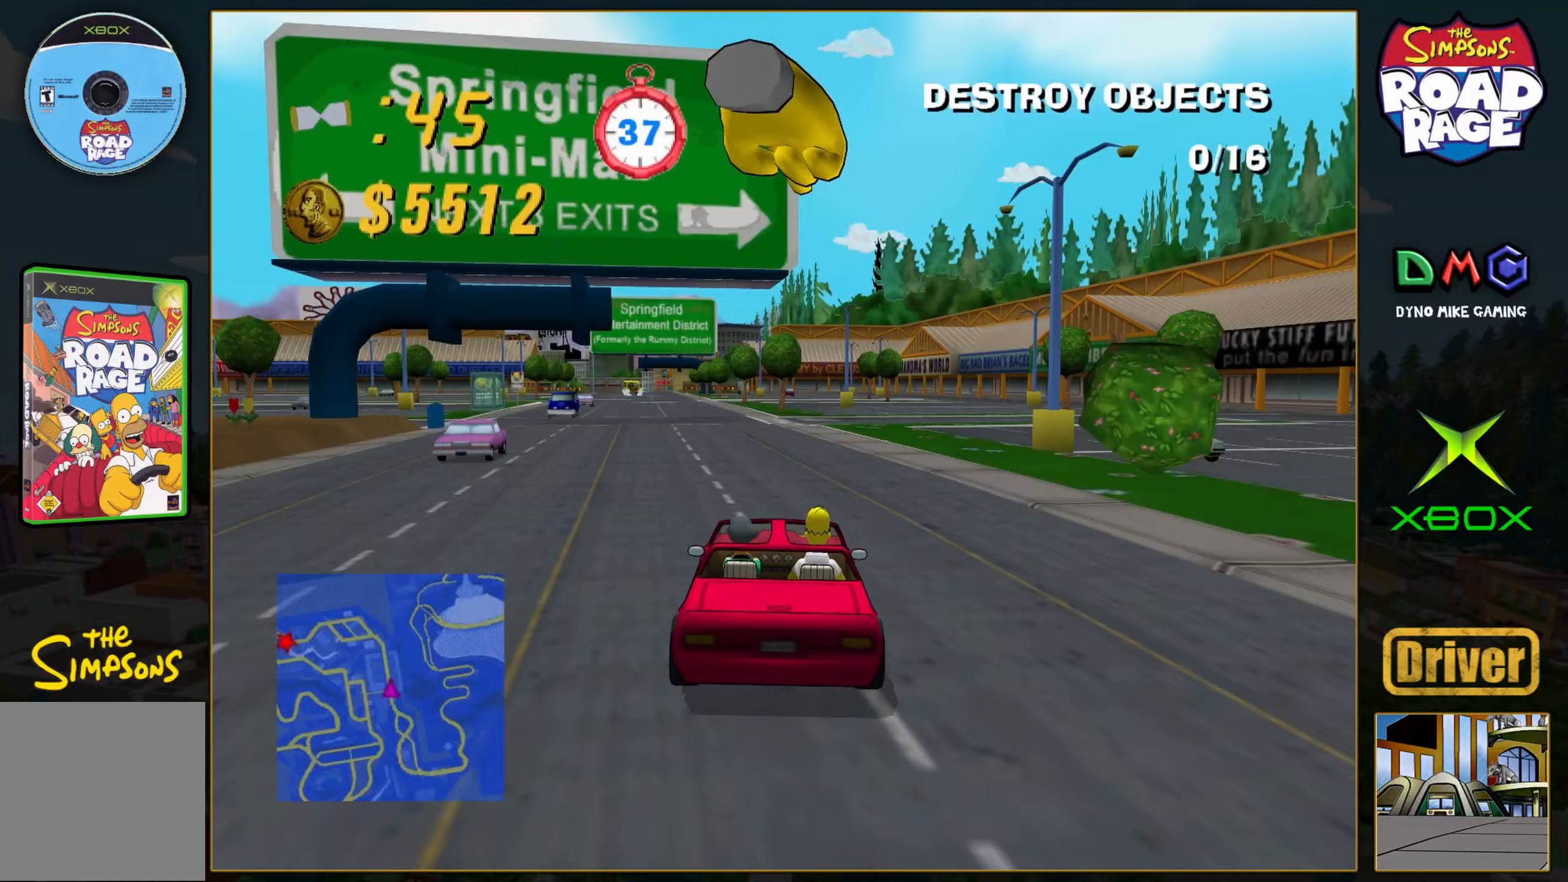
{"buttons": ["A"], "left_stick": "center", "events": []}
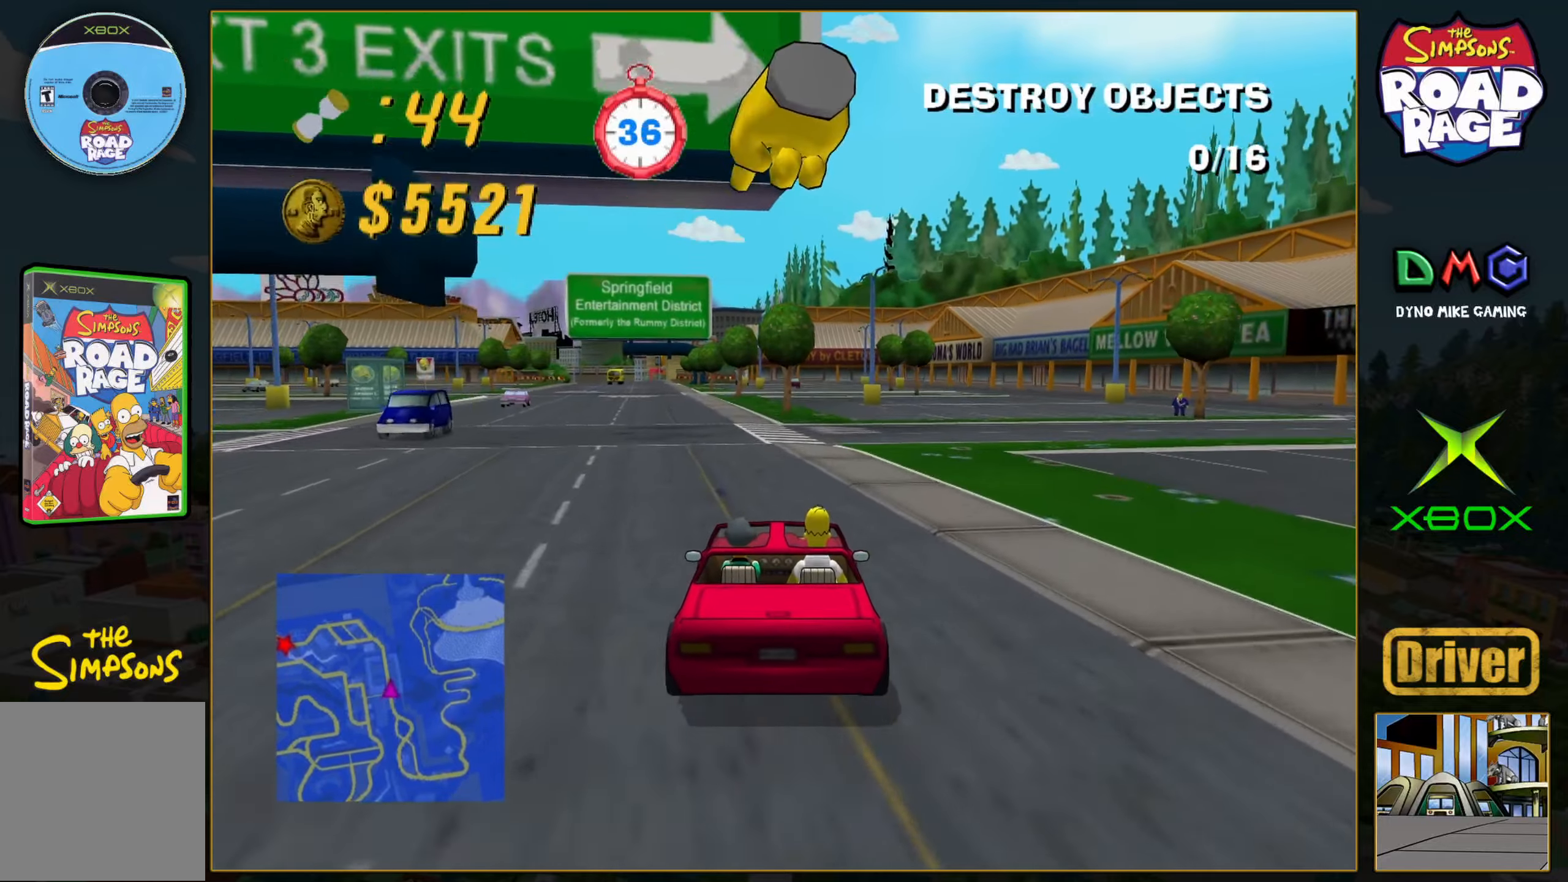
{"buttons": ["A"], "left_stick": "center", "events": [[67, "left_stick", "right"], [217, "left_stick", "center"]]}
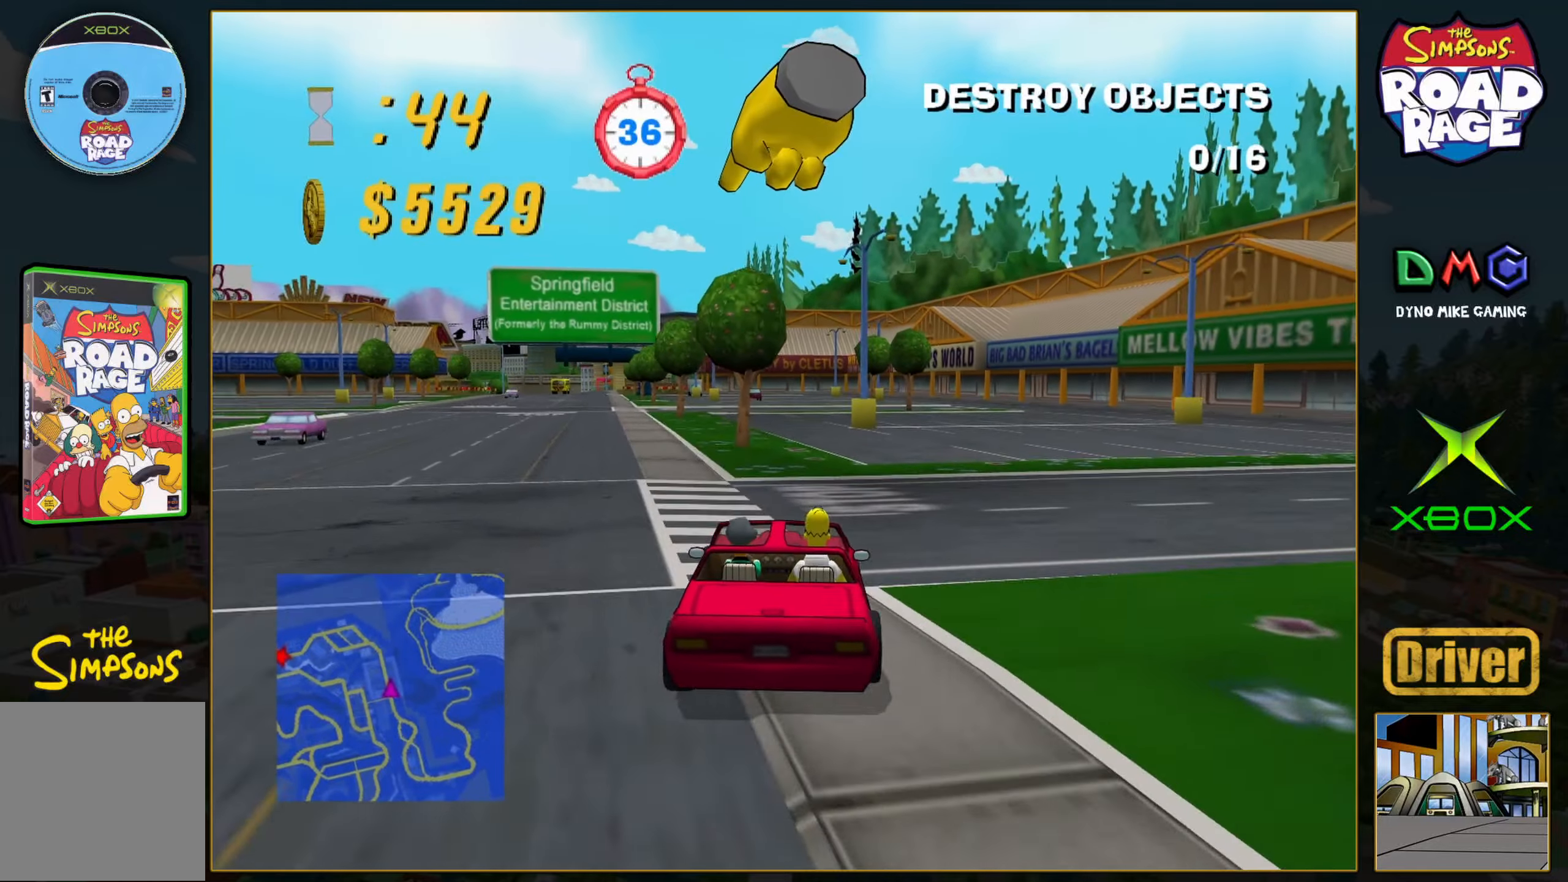
{"buttons": ["A"], "left_stick": "center", "events": [[67, "left_stick", "left"], [250, "left_stick", "center"]]}
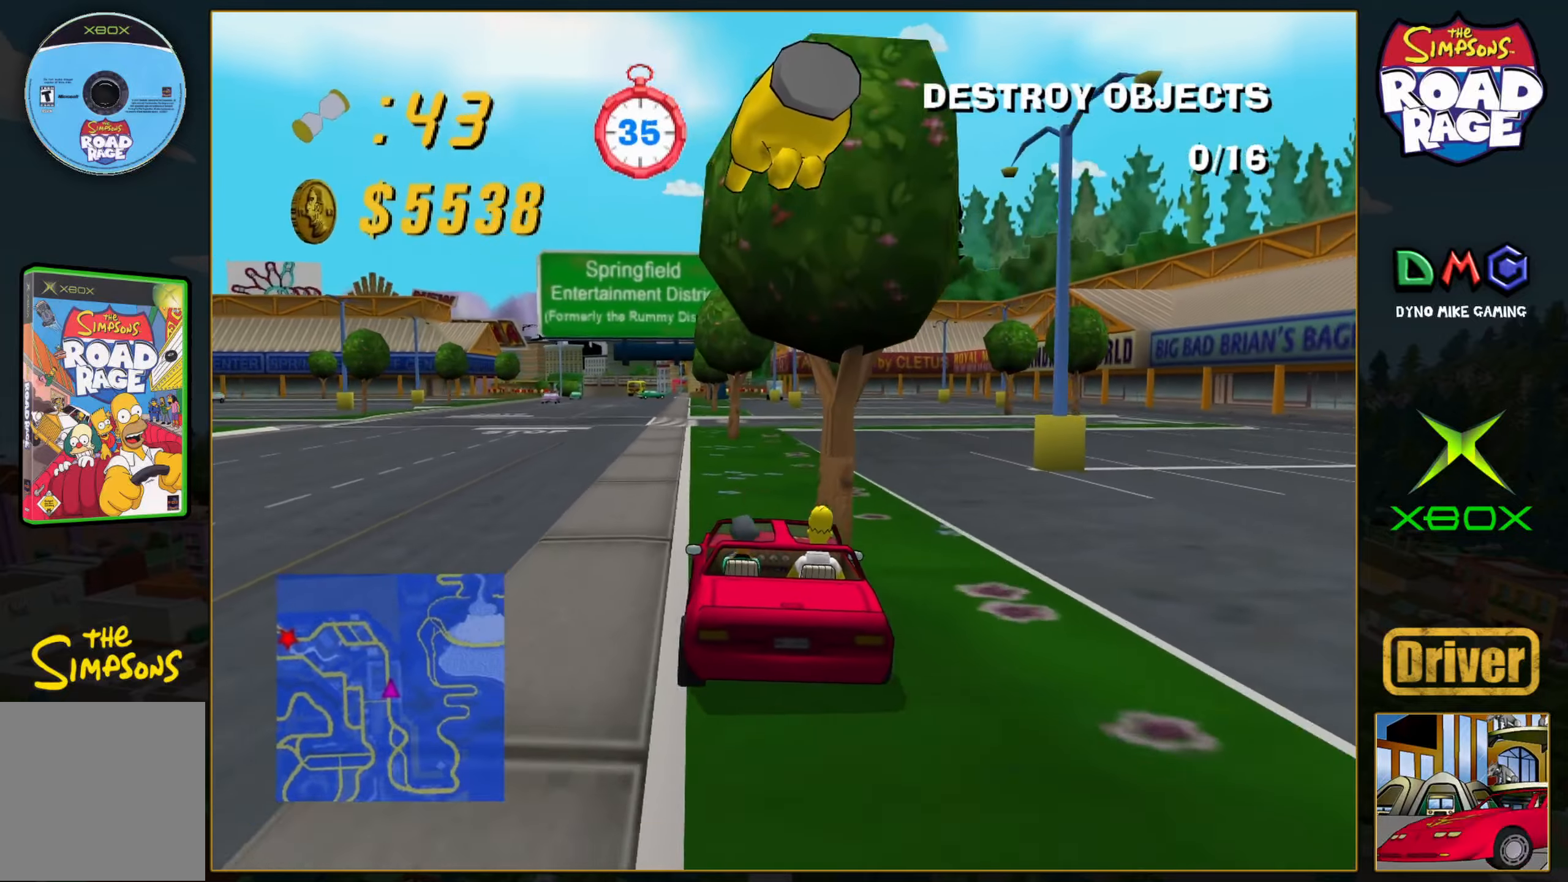
{"buttons": ["A"], "left_stick": "right", "events": [[50, "left_stick", "left"], [167, "left_stick", "center"], [417, "left_stick", "right"]]}
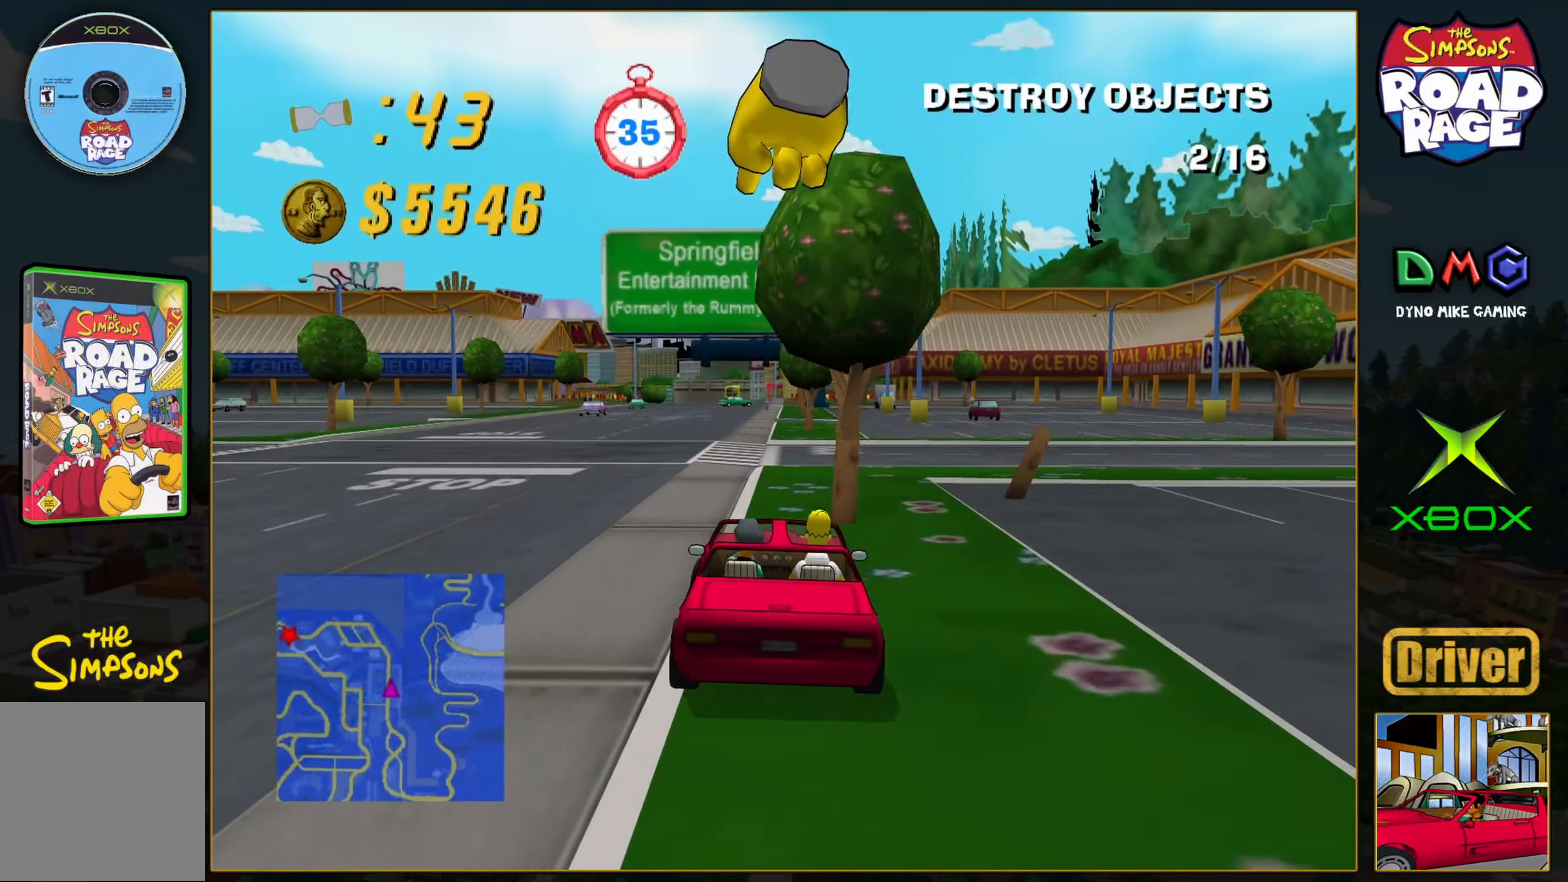
{"buttons": ["A"], "left_stick": "left", "events": [[33, "left_stick", "center"], [450, "left_stick", "left"]]}
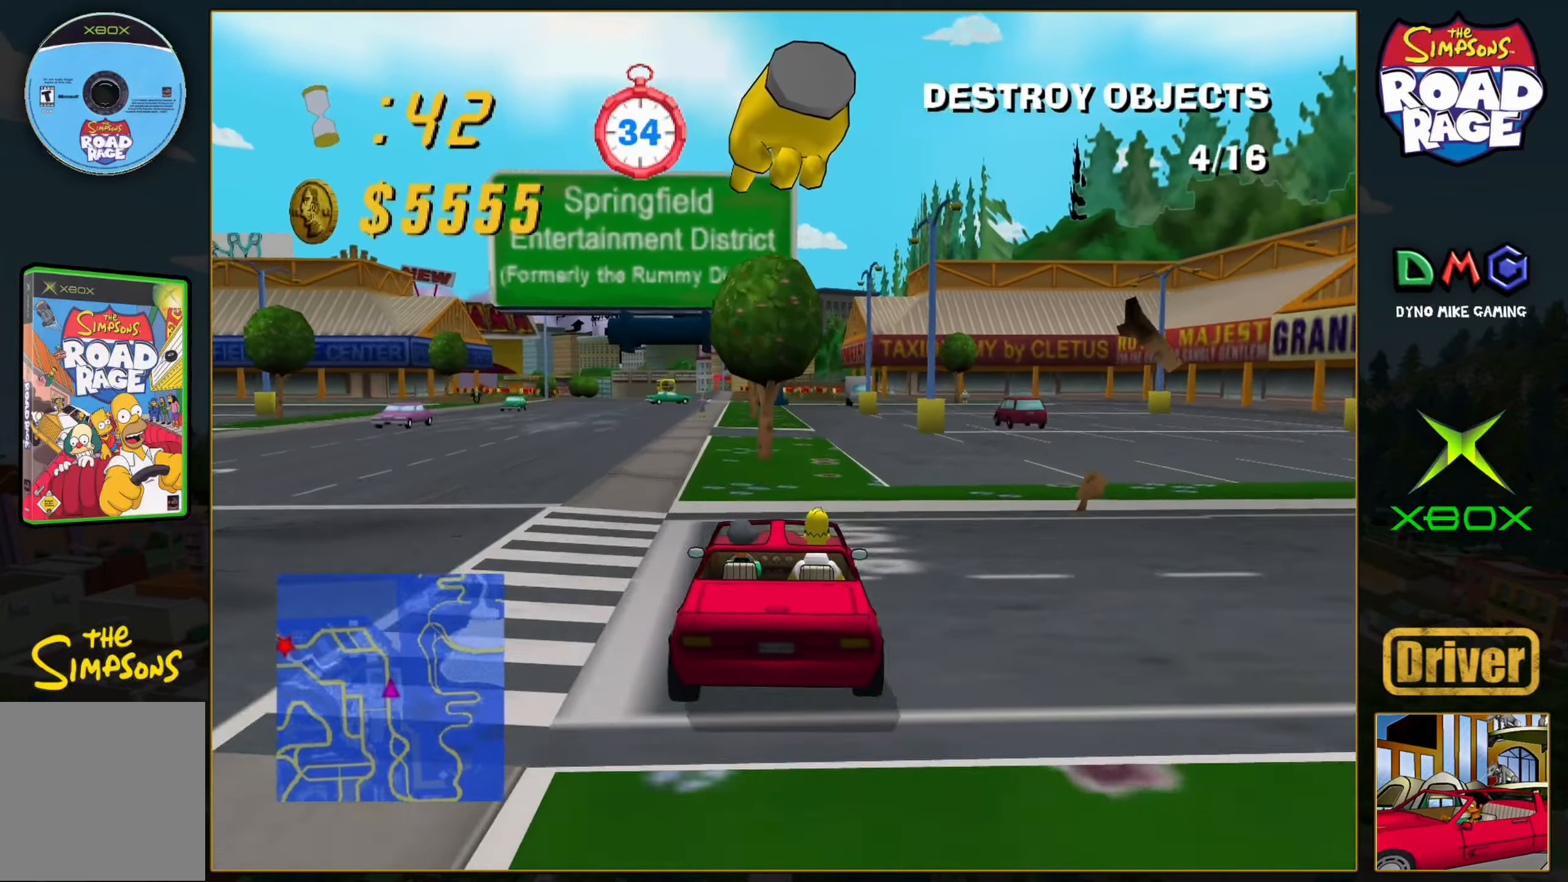
{"buttons": ["A"], "left_stick": "center", "events": [[133, "left_stick", "center"], [317, "left_stick", "right"], [433, "left_stick", "center"]]}
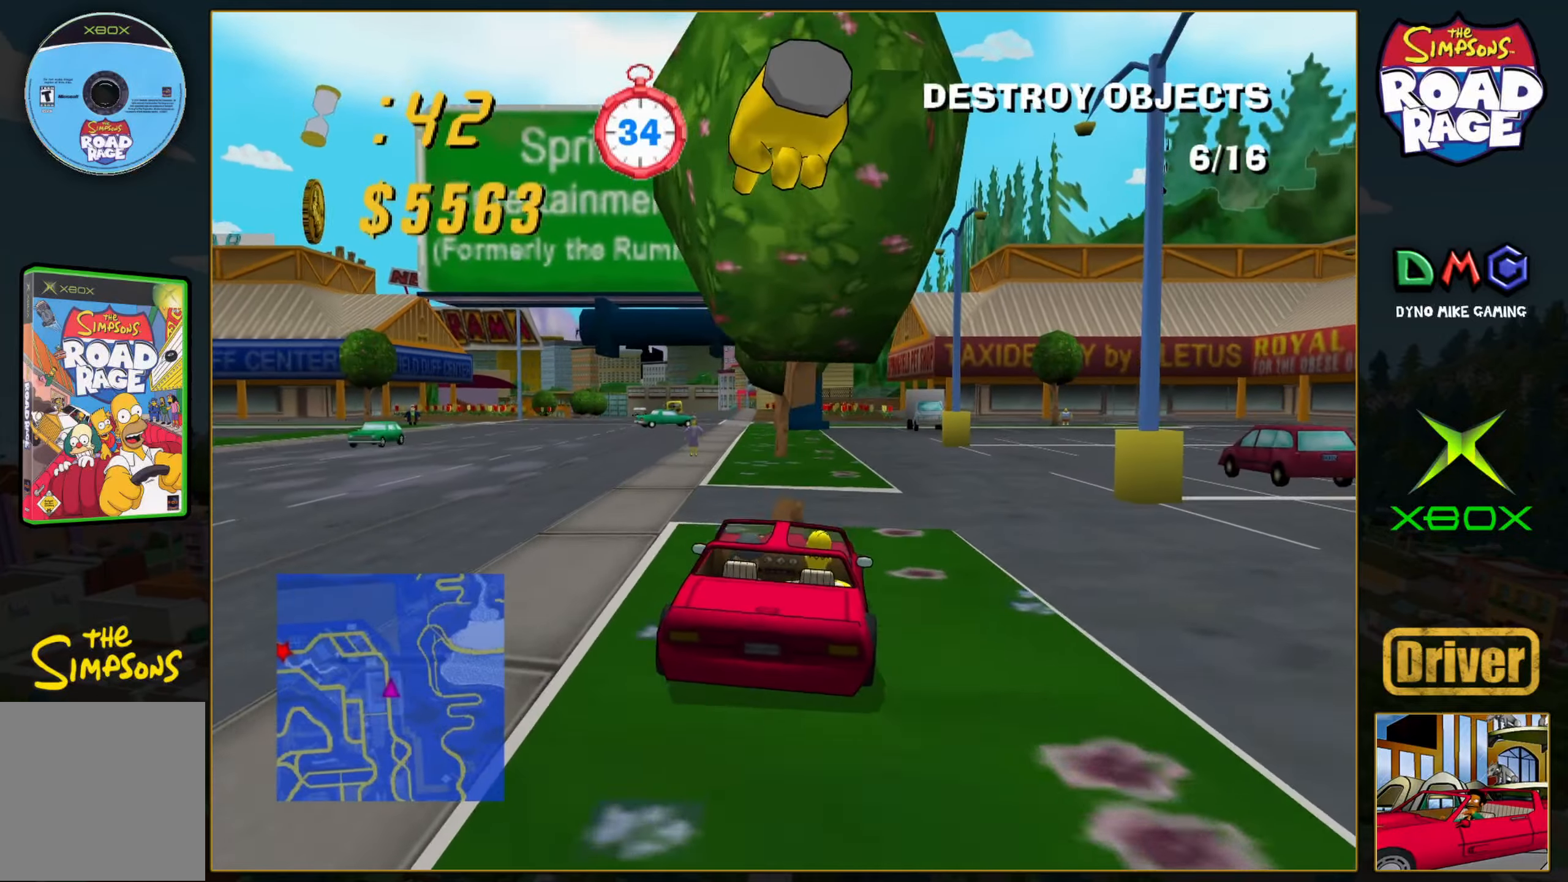
{"buttons": ["A"], "left_stick": "left", "events": [[133, "left_stick", "left"], [317, "left_stick", "center"], [450, "left_stick", "left"]]}
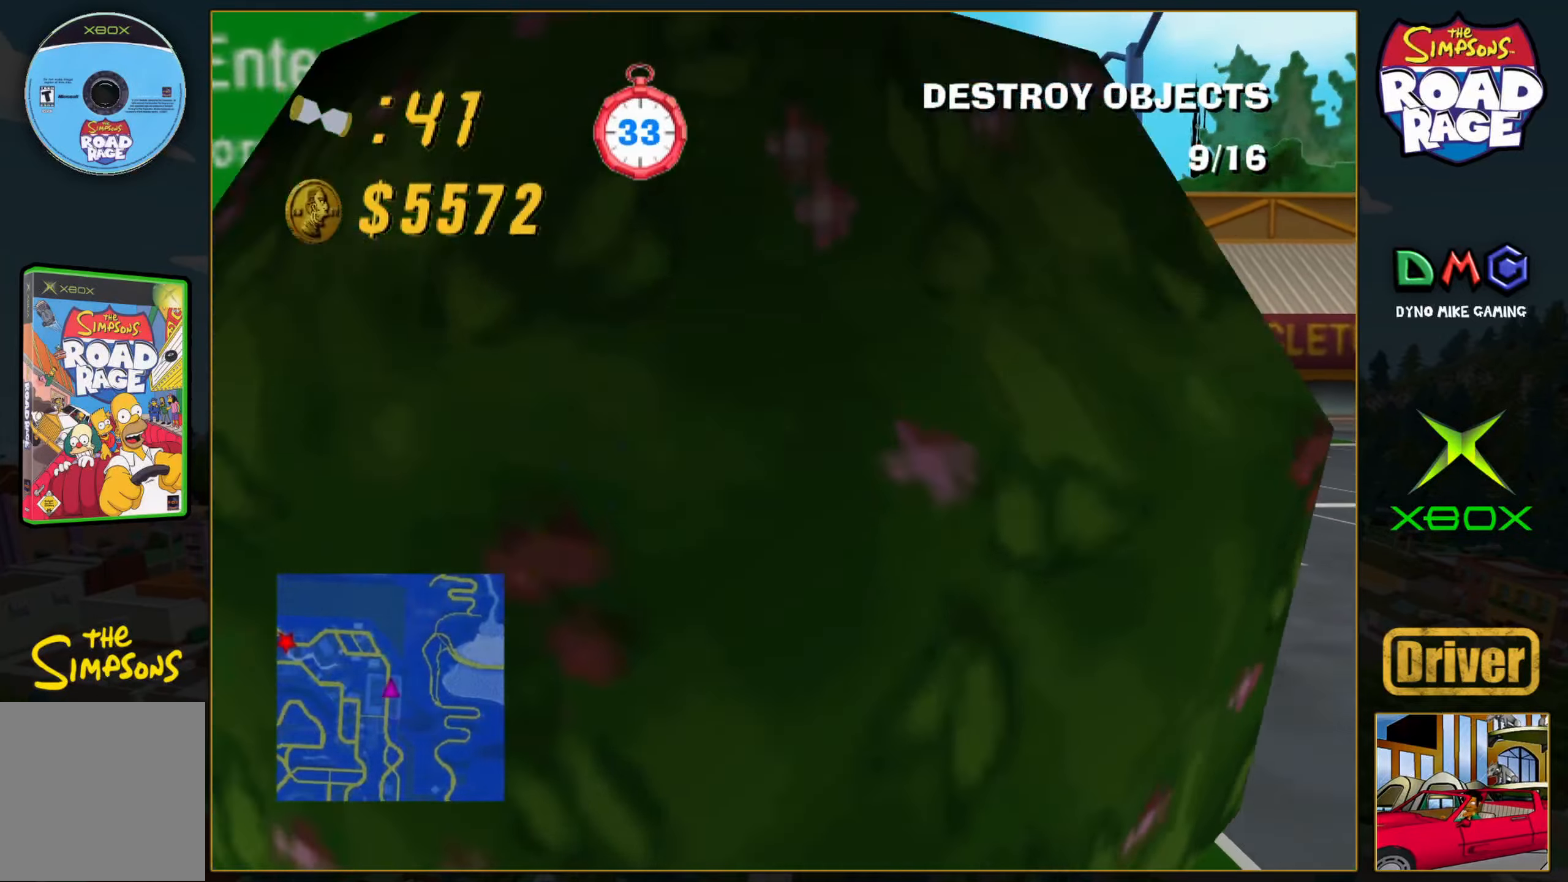
{"buttons": ["A"], "left_stick": "center", "events": [[217, "left_stick", "center"]]}
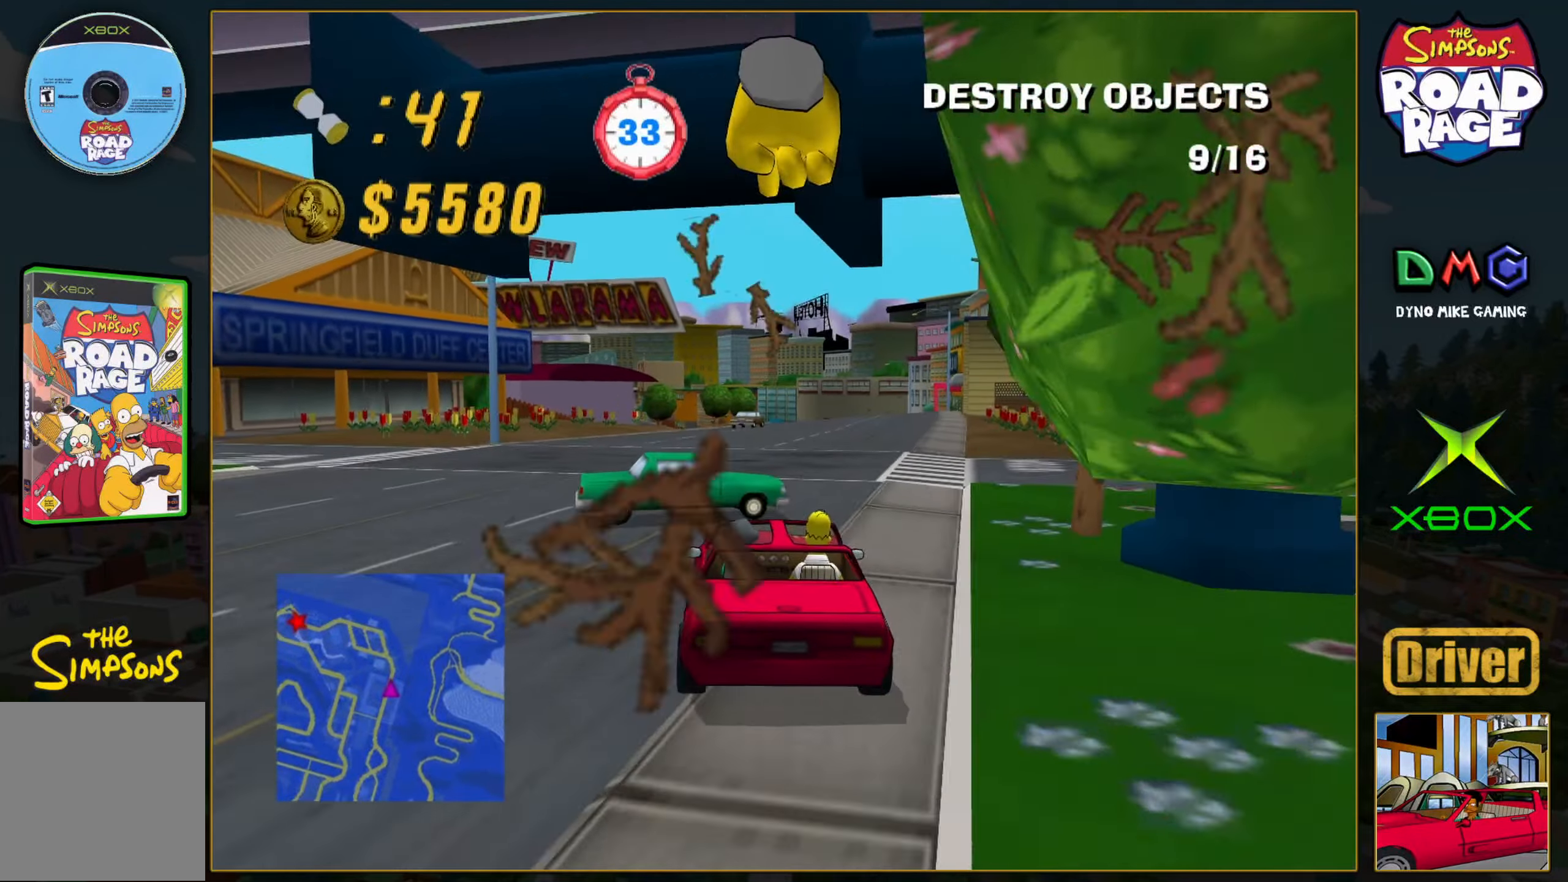
{"buttons": ["A"], "left_stick": "center", "events": []}
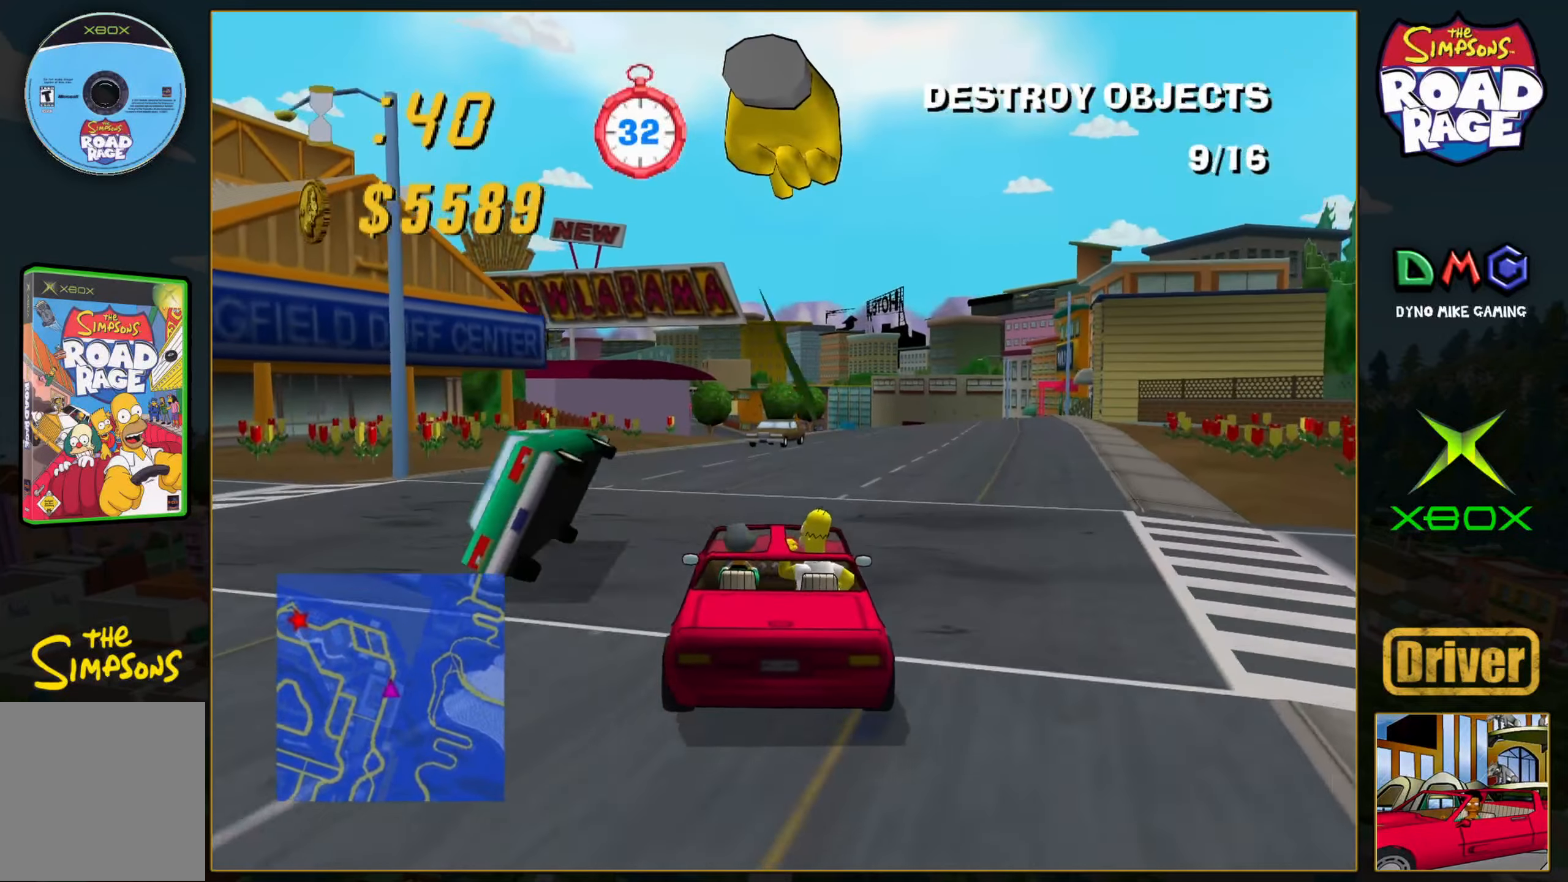
{"buttons": ["A"], "left_stick": "left", "events": [[217, "left_stick", "right"], [367, "left_stick", "center"], [483, "left_stick", "left"]]}
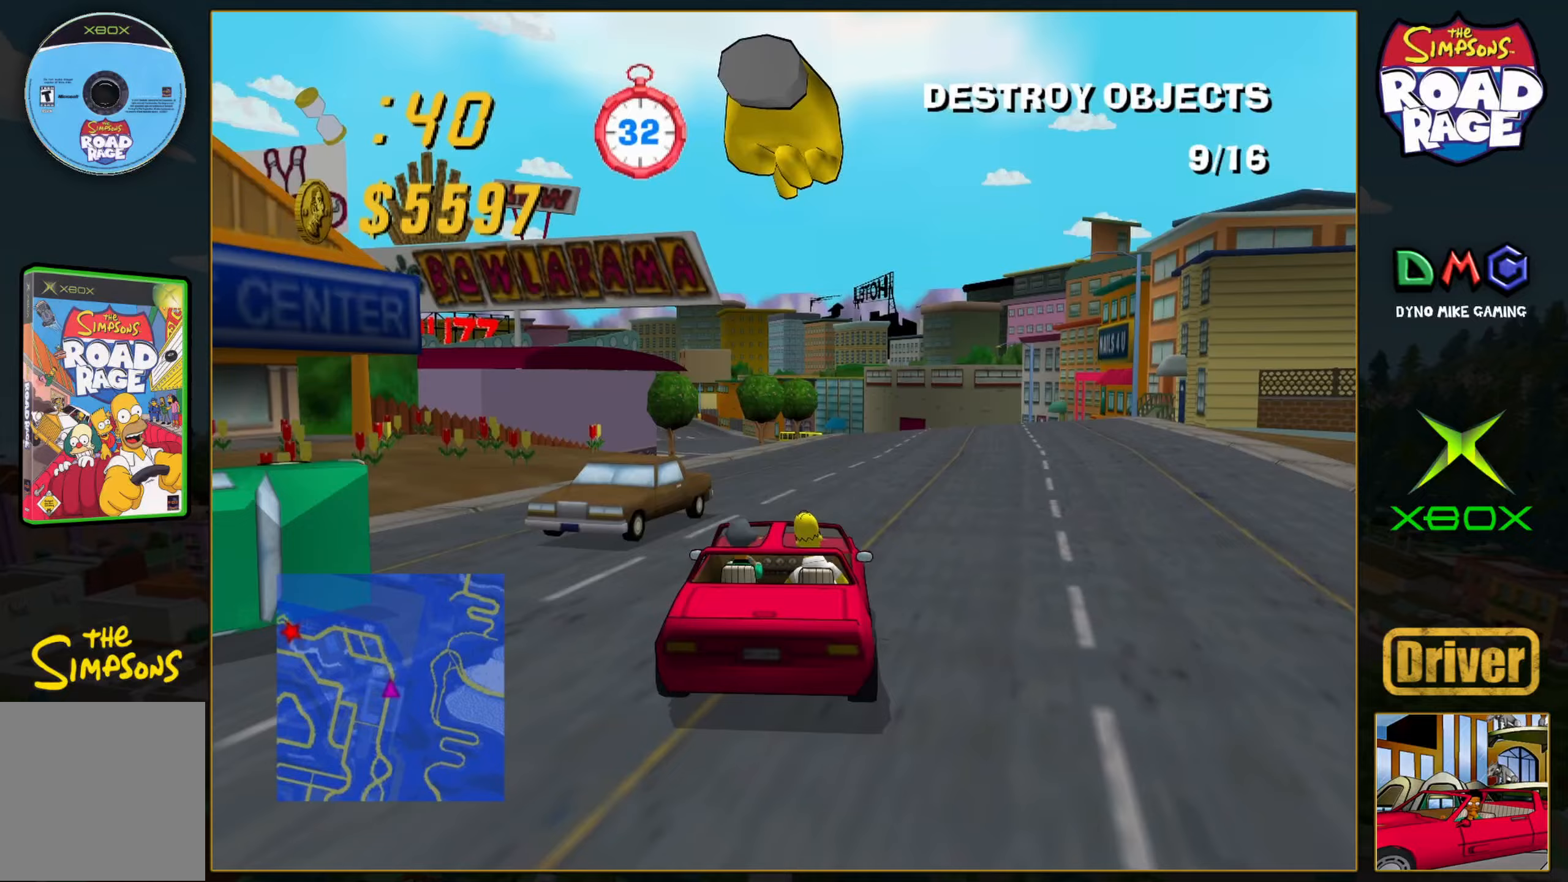
{"buttons": ["A"], "left_stick": "center", "events": [[133, "left_stick", "center"]]}
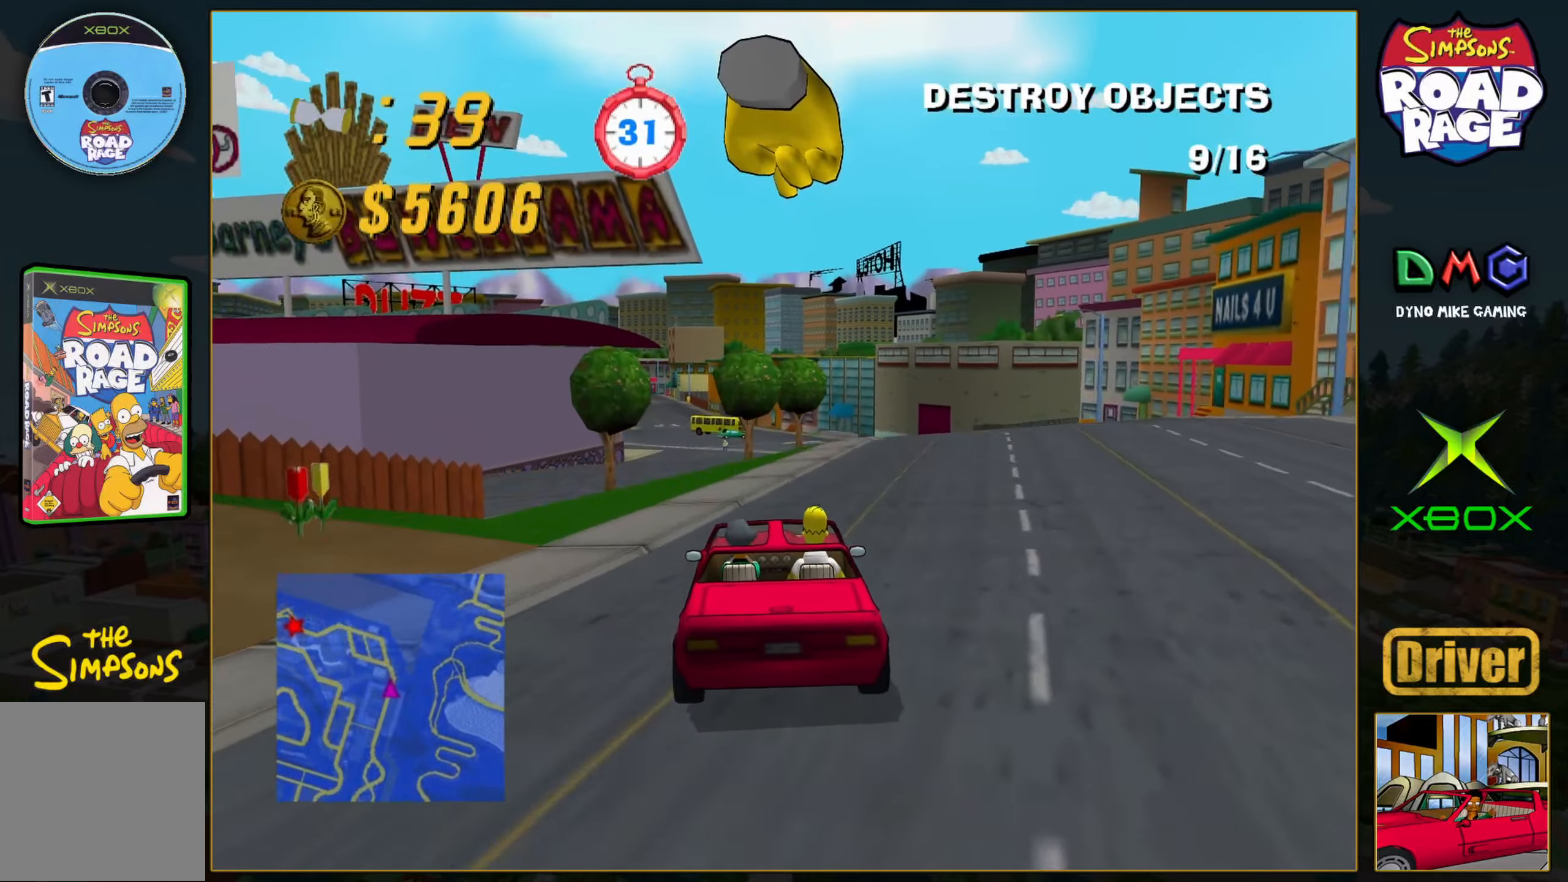
{"buttons": ["A"], "left_stick": "center", "events": [[283, "left_stick", "left"], [400, "left_stick", "center"]]}
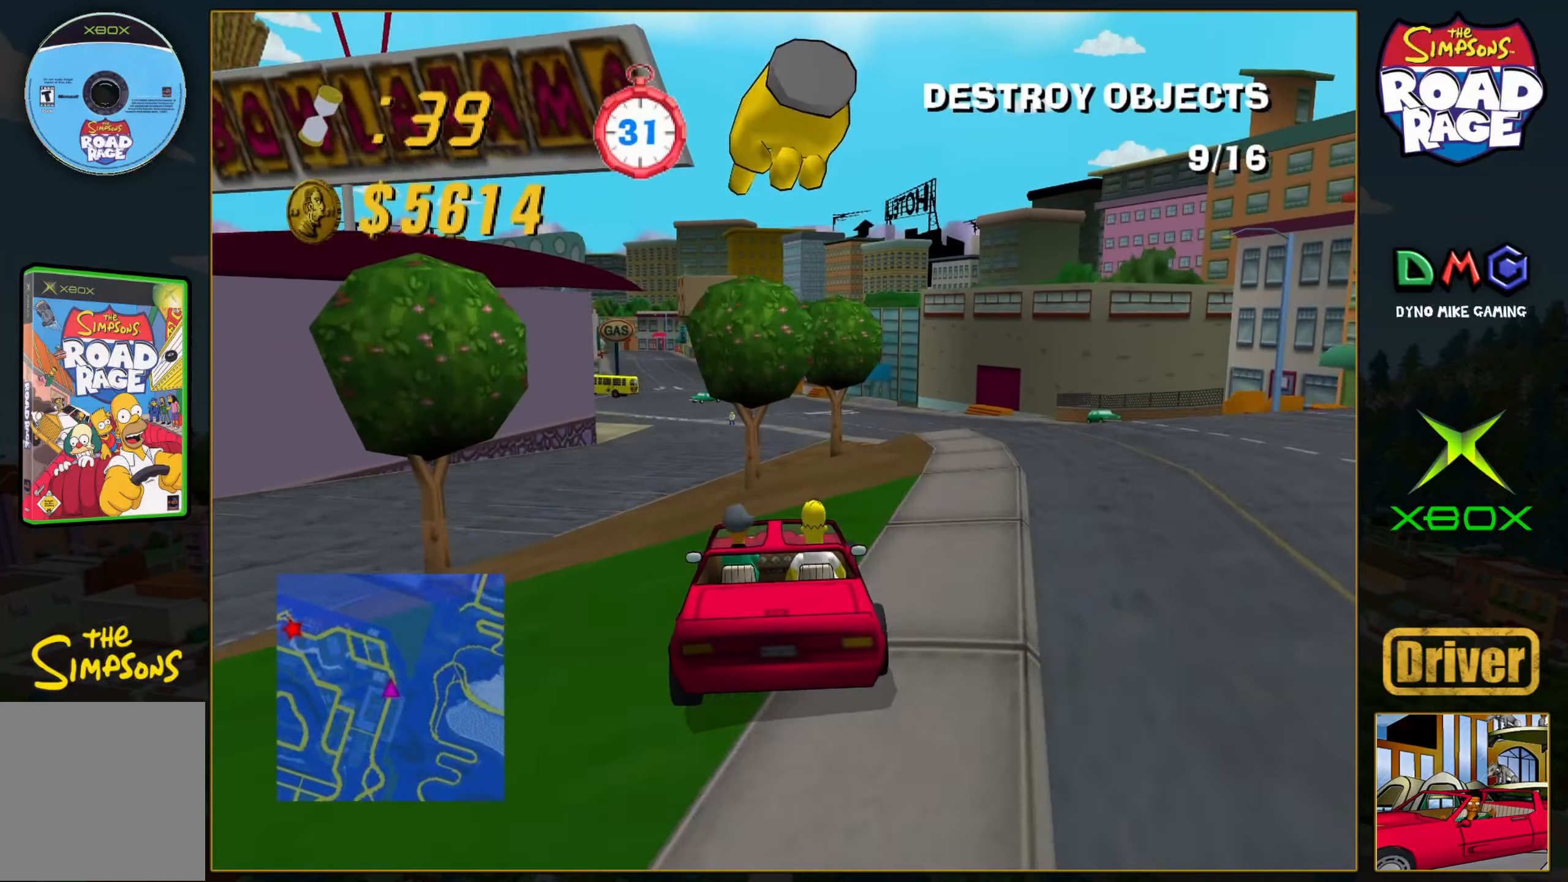
{"buttons": ["A"], "left_stick": "center", "events": [[200, "left_stick", "left"], [317, "left_stick", "center"]]}
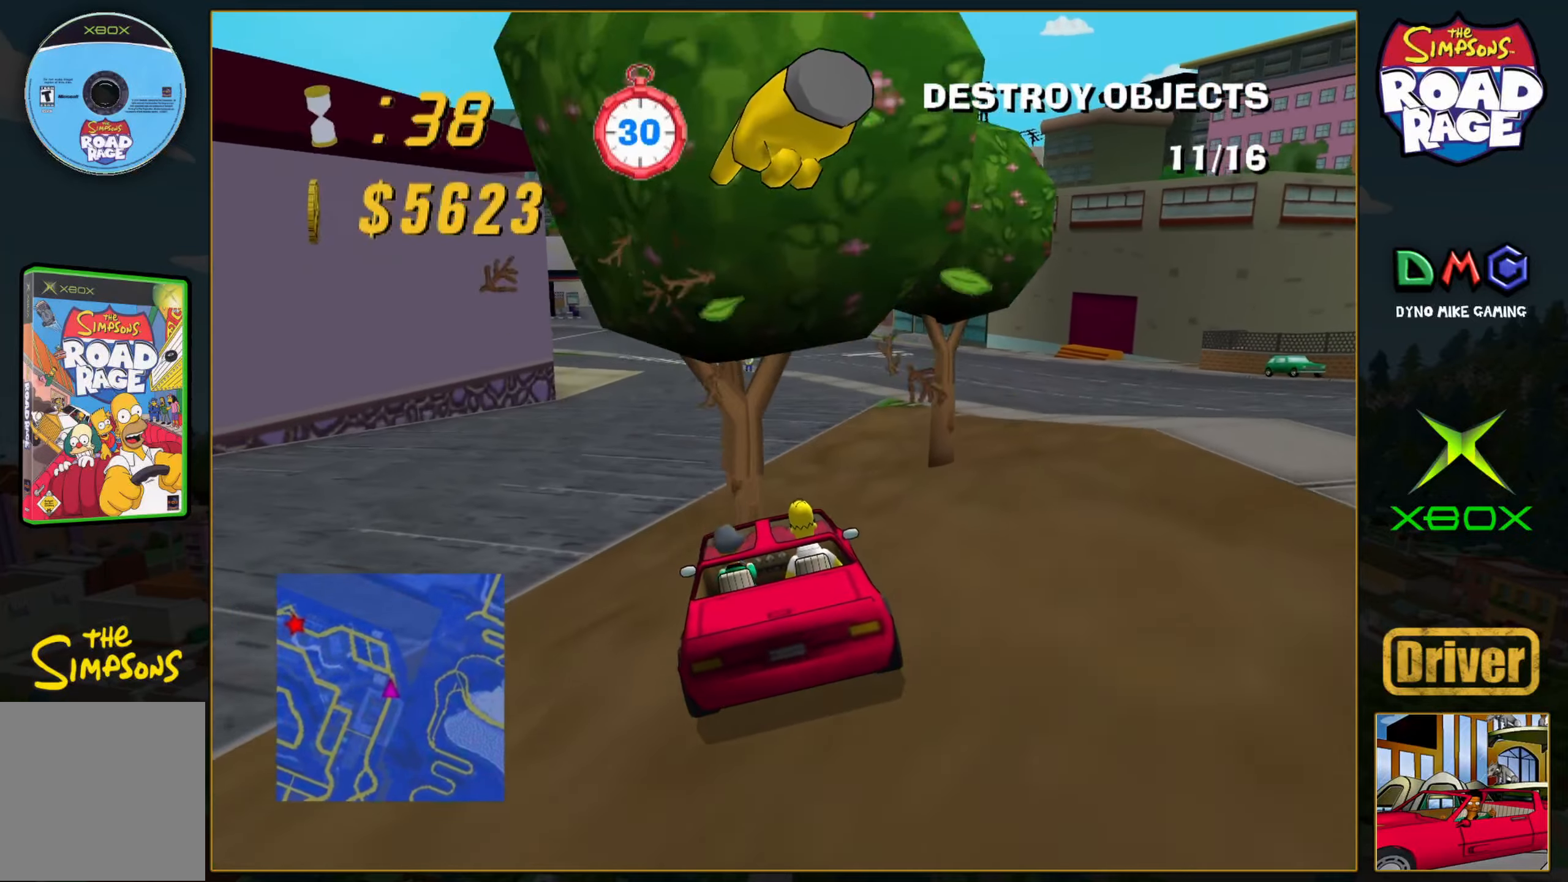
{"buttons": ["A"], "left_stick": "left", "events": [[400, "left_stick", "left"]]}
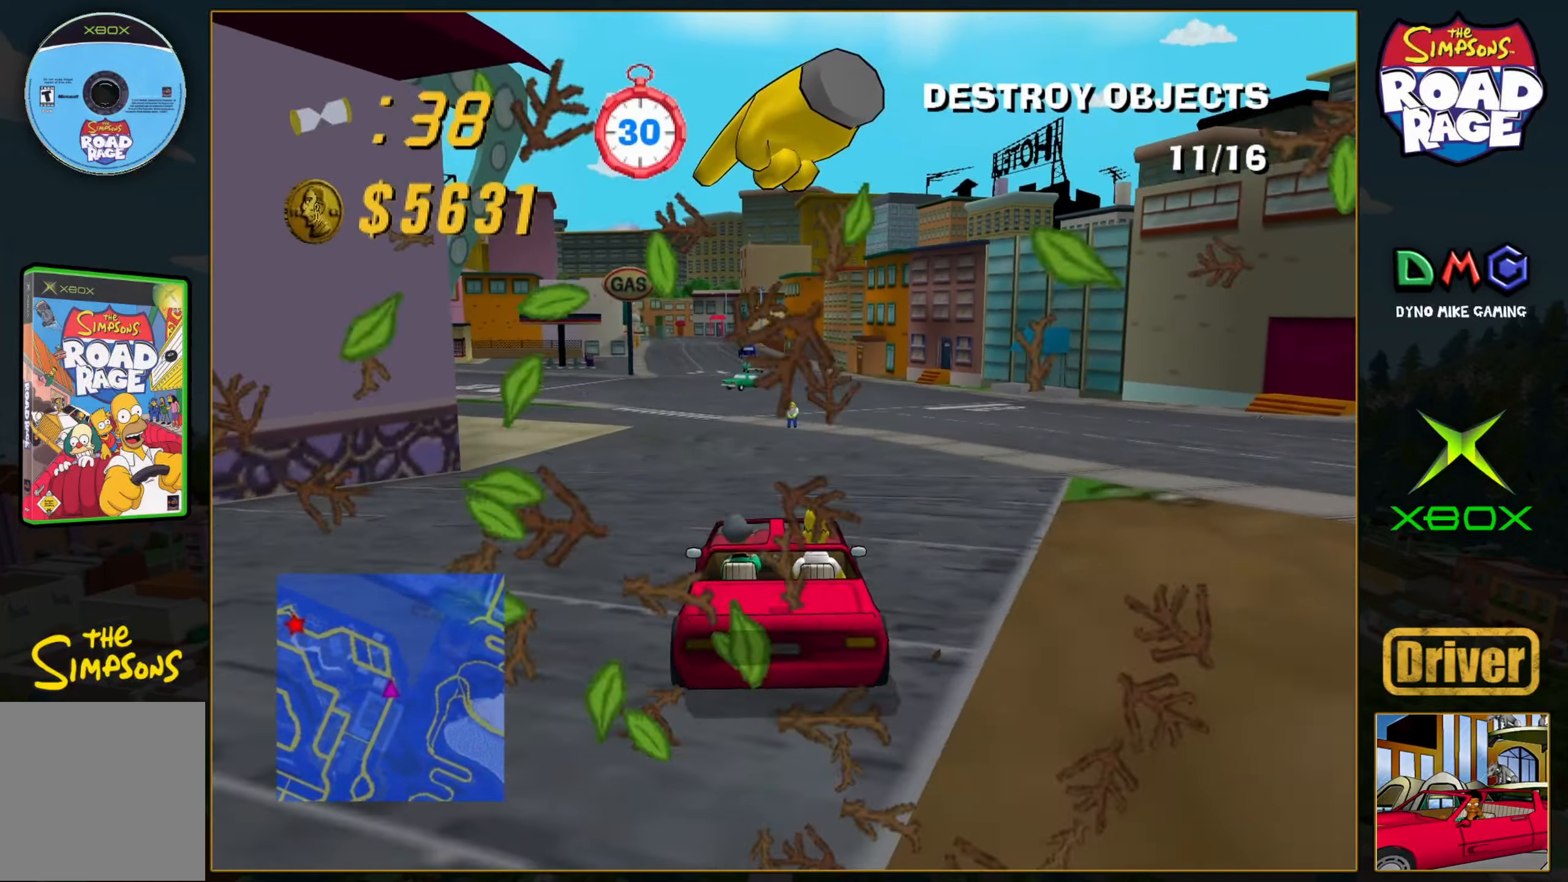
{"buttons": ["A"], "left_stick": "left", "events": [[217, "left_stick", "center"], [483, "left_stick", "left"]]}
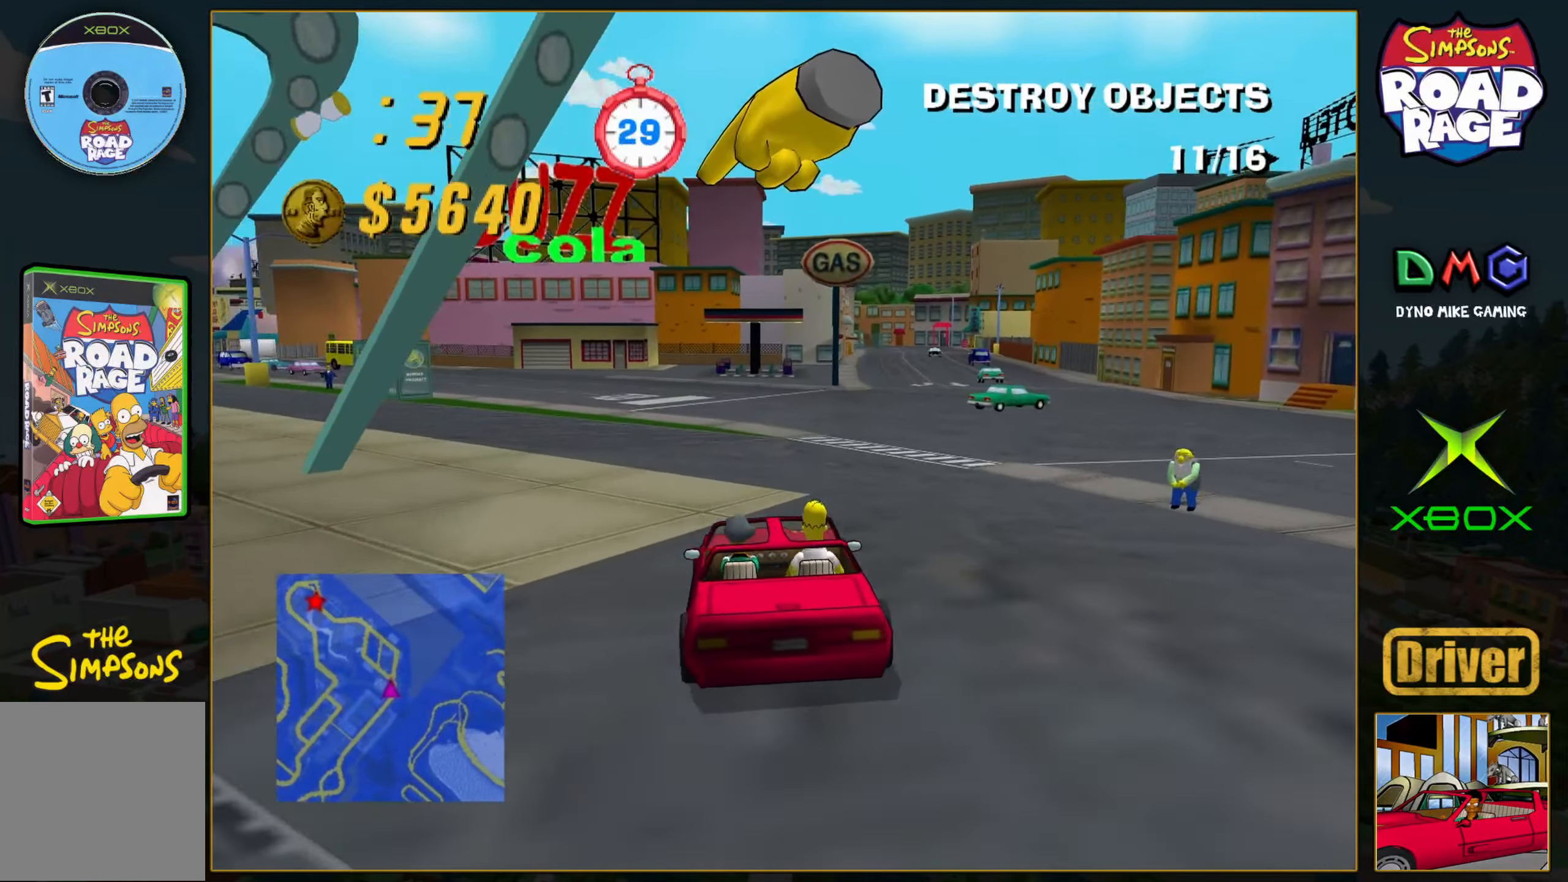
{"buttons": [], "left_stick": "left", "events": [[383, "A", "up"]]}
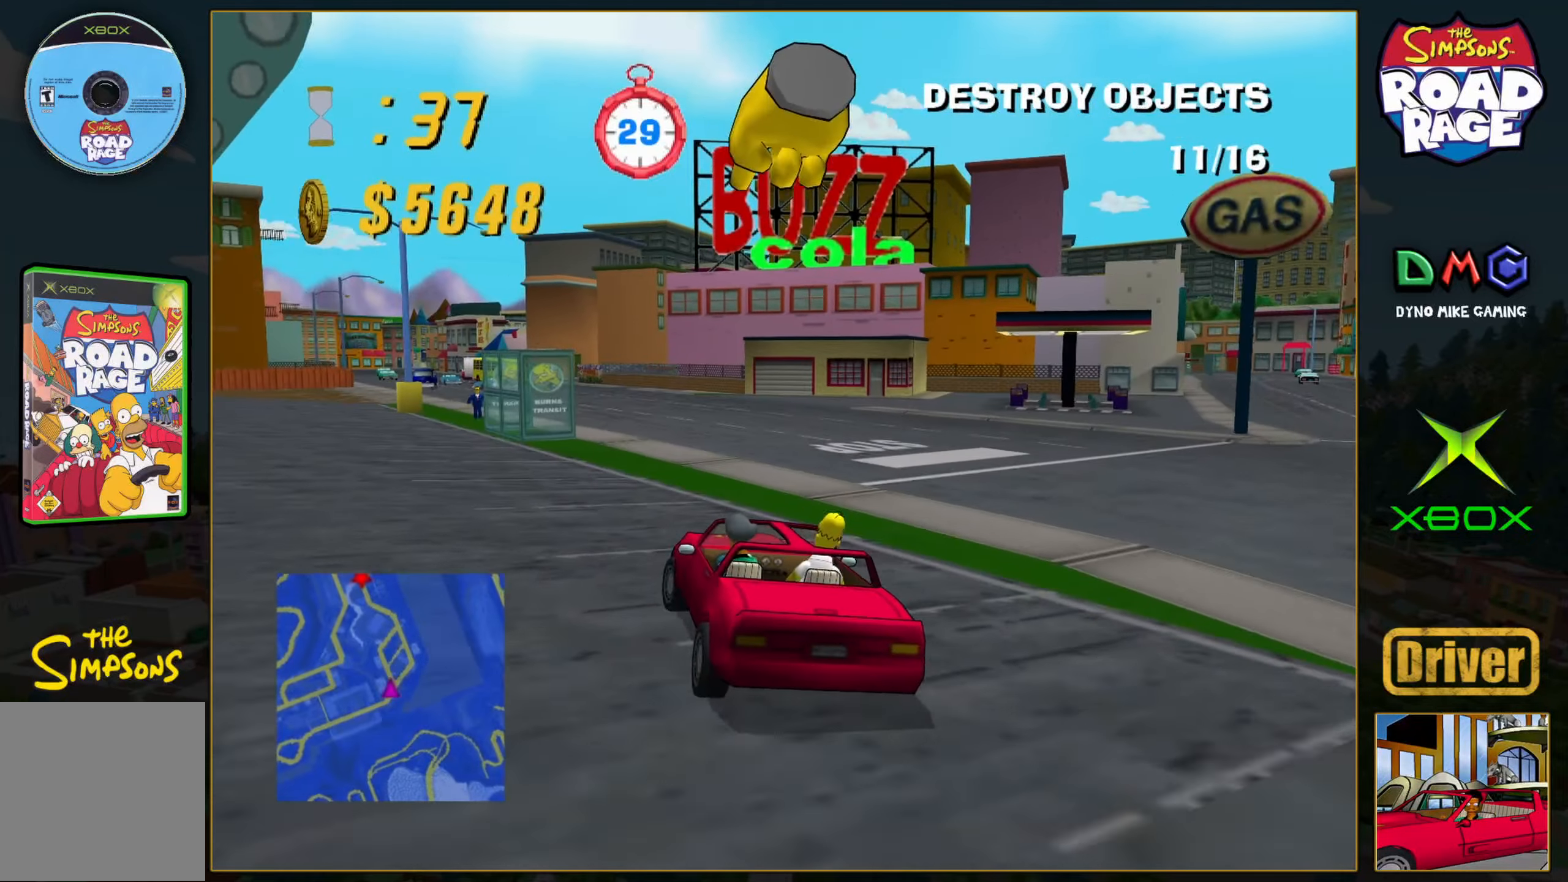
{"buttons": ["A"], "left_stick": "left", "events": [[67, "A", "down"], [200, "left_stick", "center"], [283, "left_stick", "left"]]}
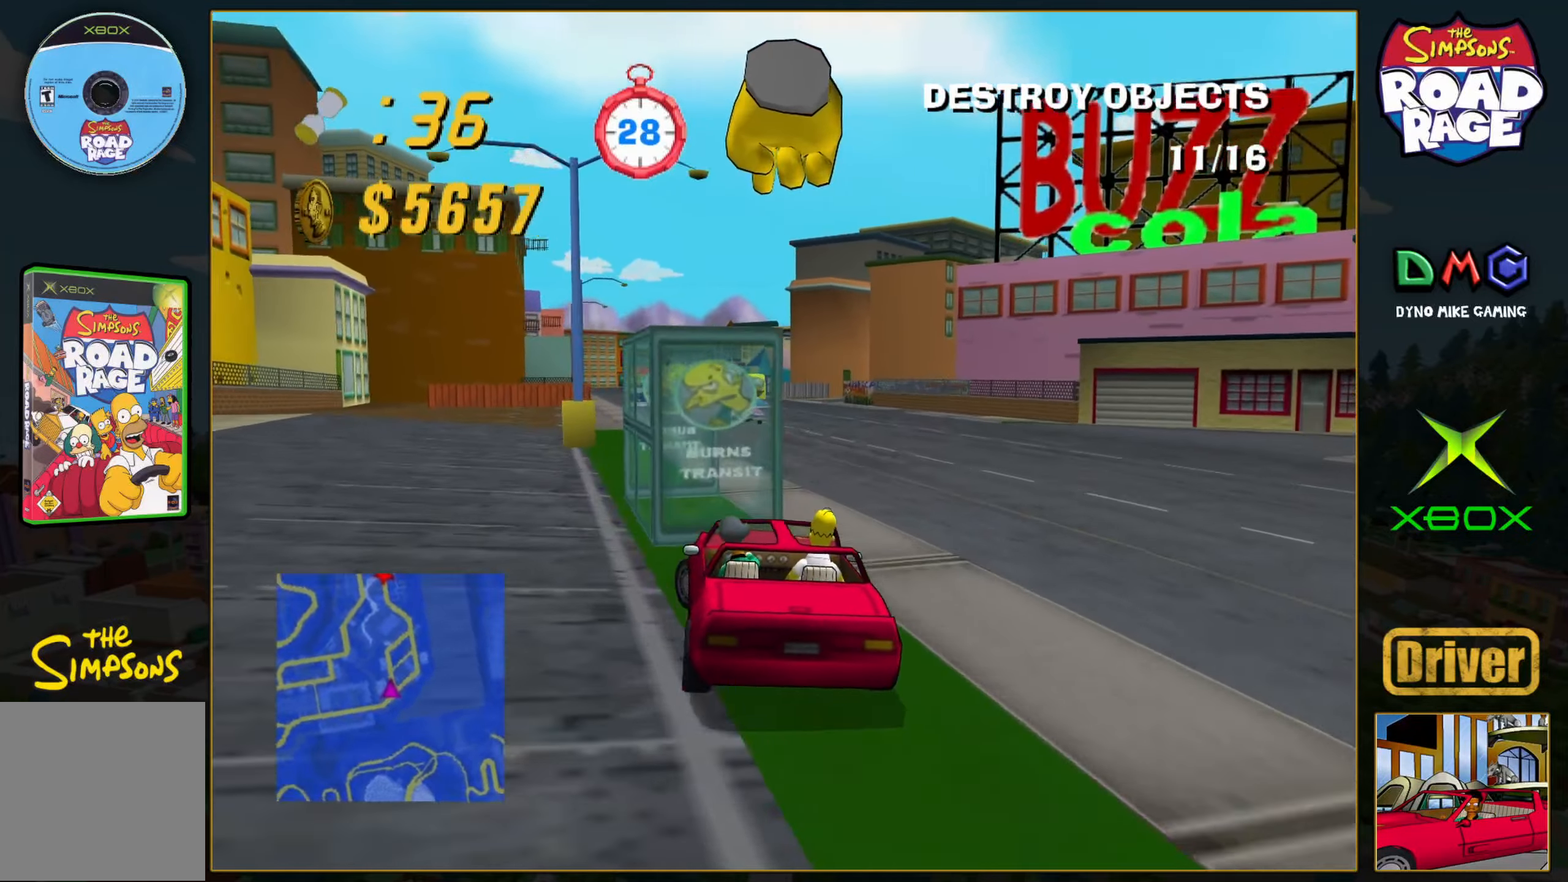
{"buttons": ["A"], "left_stick": "right", "events": [[100, "left_stick", "center"], [167, "left_stick", "left"], [300, "left_stick", "center"], [350, "left_stick", "right"]]}
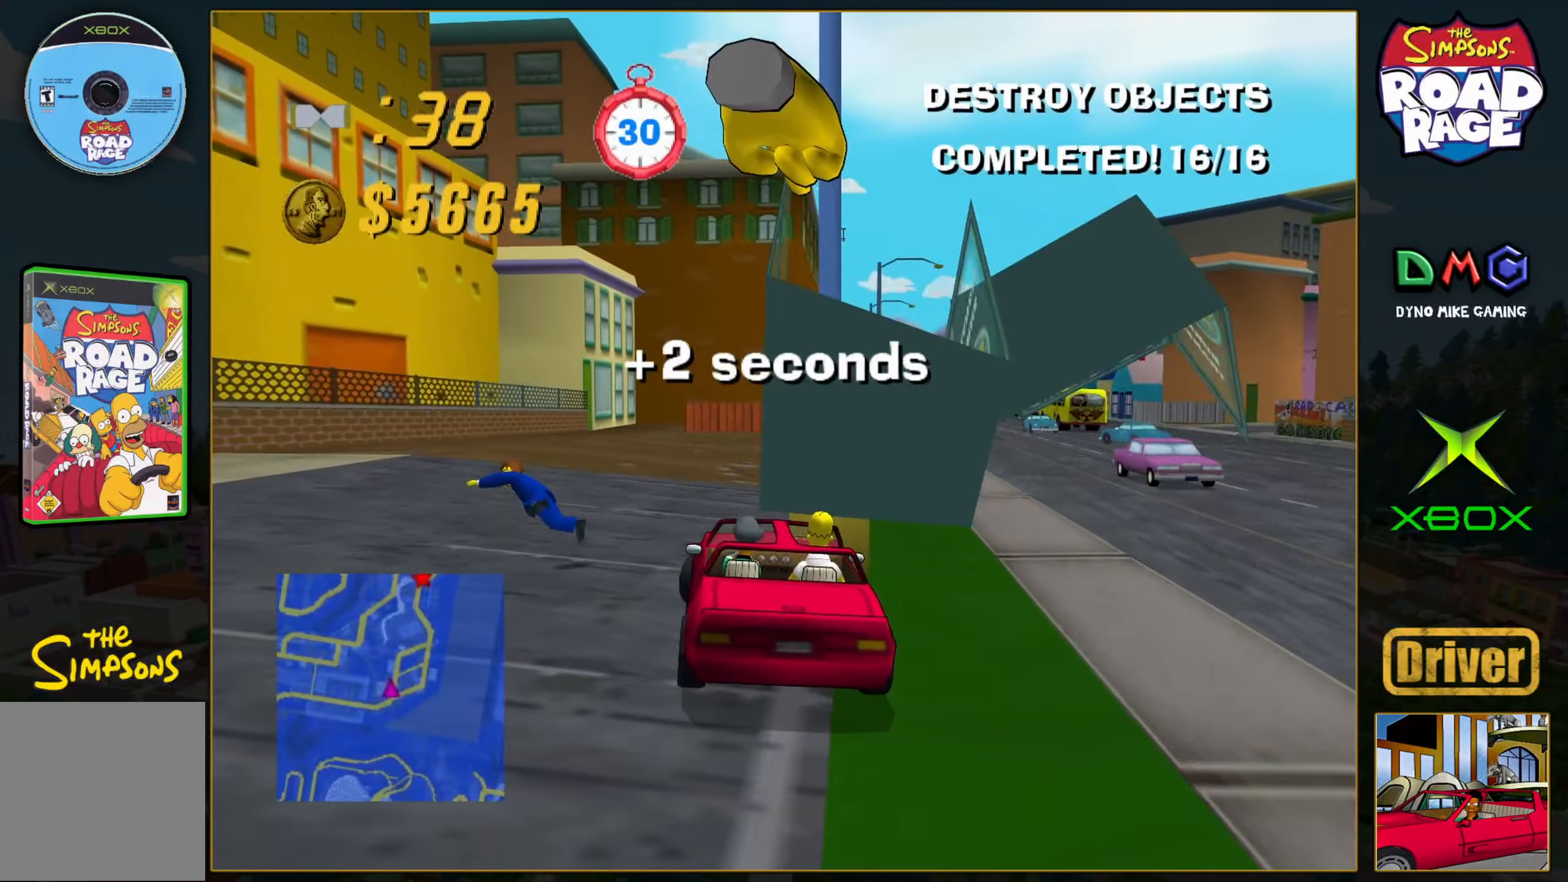
{"buttons": ["A"], "left_stick": "center", "events": [[200, "left_stick", "center"]]}
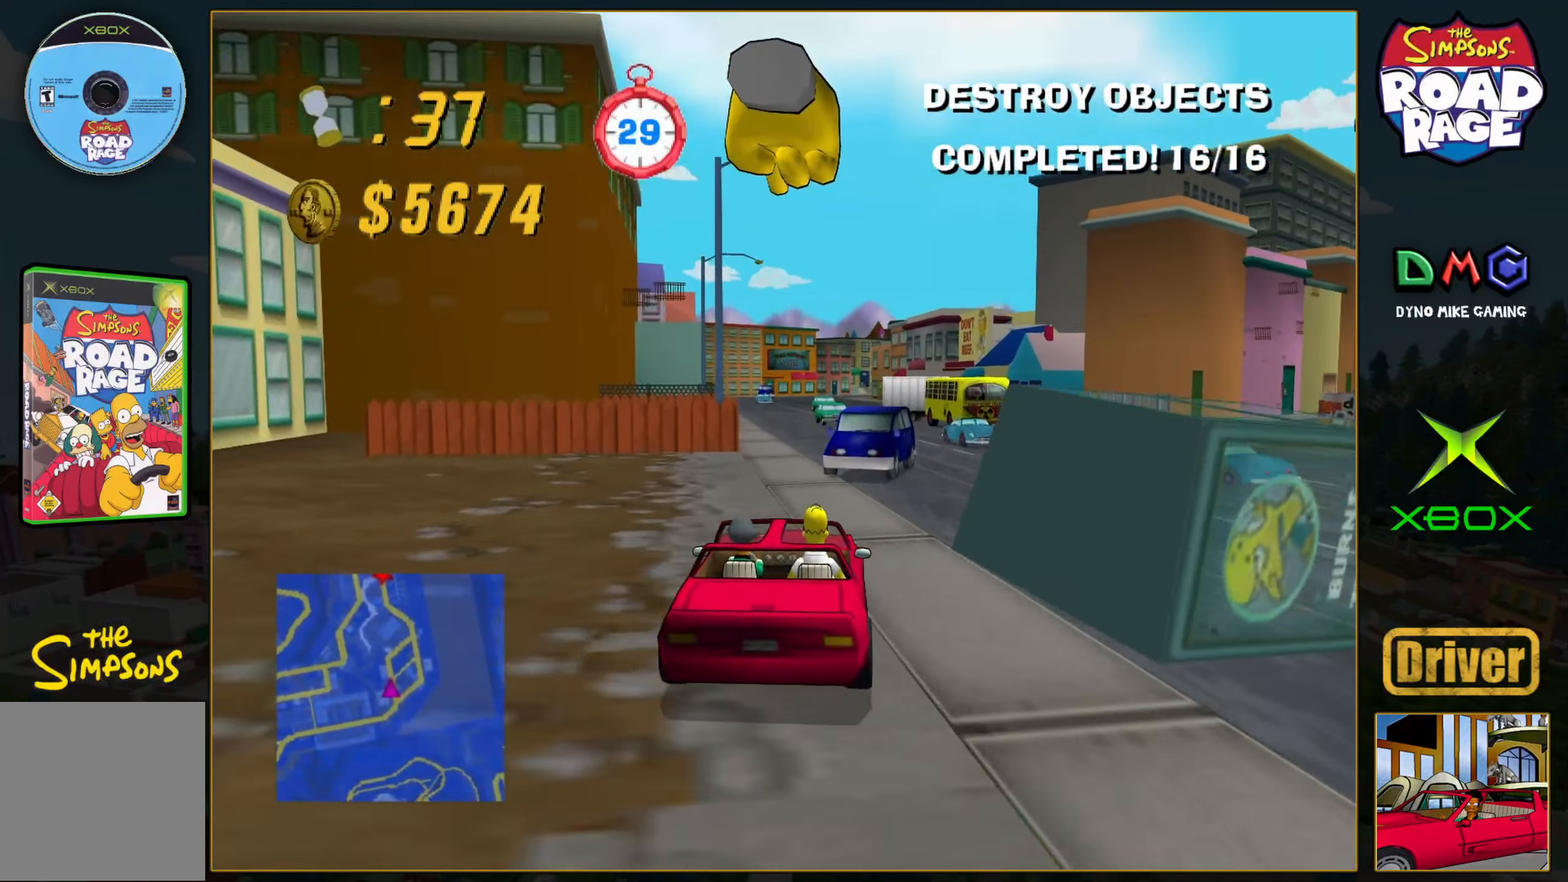
{"buttons": ["A"], "left_stick": "center", "events": [[33, "left_stick", "left"], [200, "left_stick", "center"], [300, "left_stick", "right"], [417, "left_stick", "center"]]}
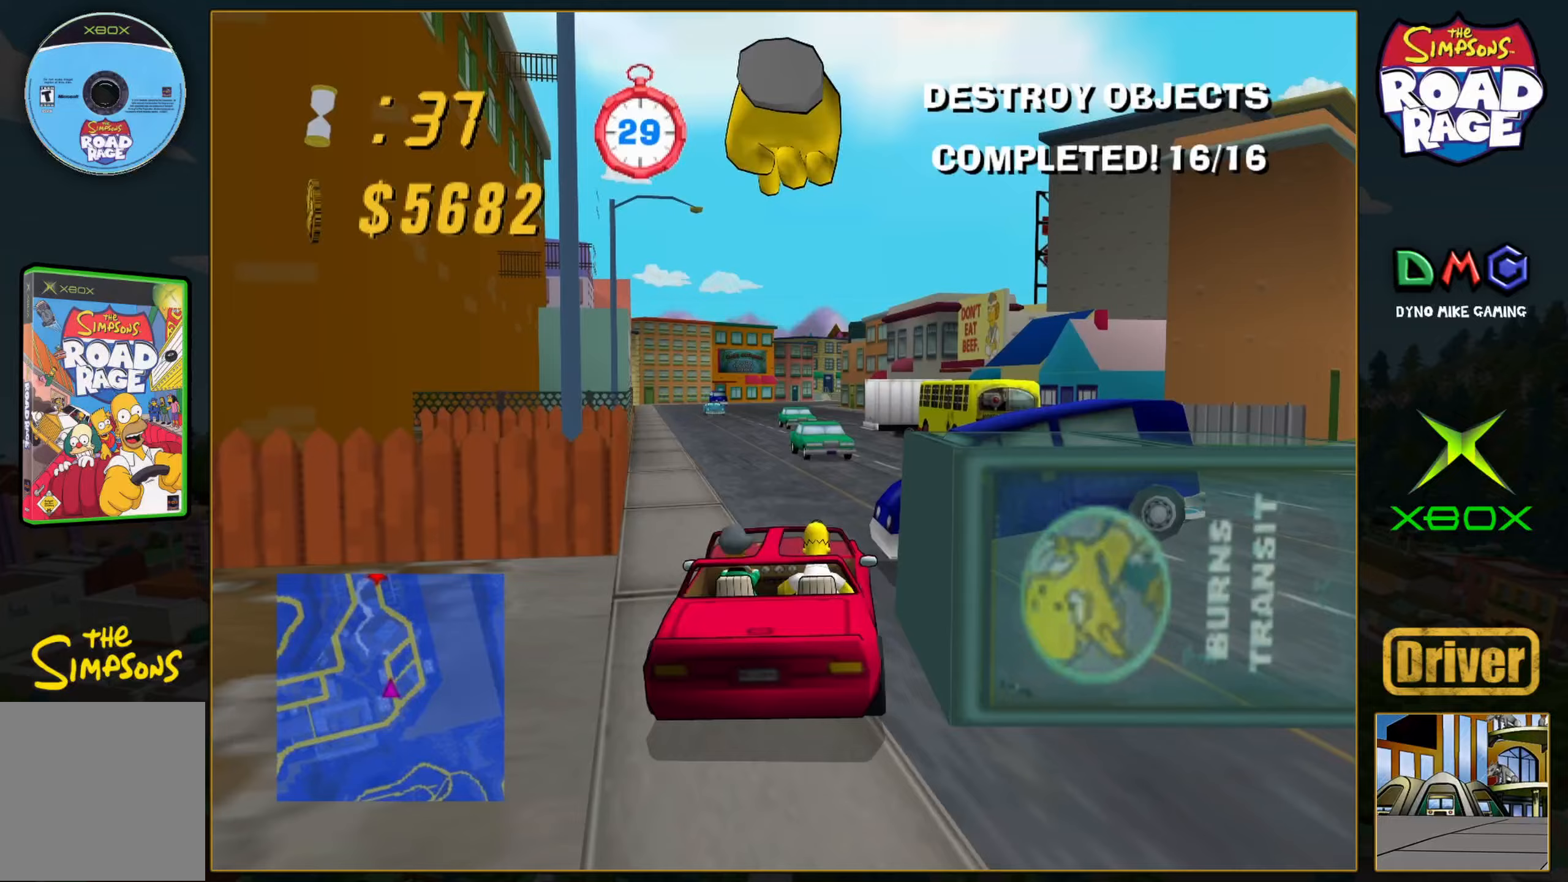
{"buttons": ["A"], "left_stick": "center", "events": [[50, "left_stick", "left"], [217, "left_stick", "center"], [367, "left_stick", "left"], [483, "left_stick", "center"]]}
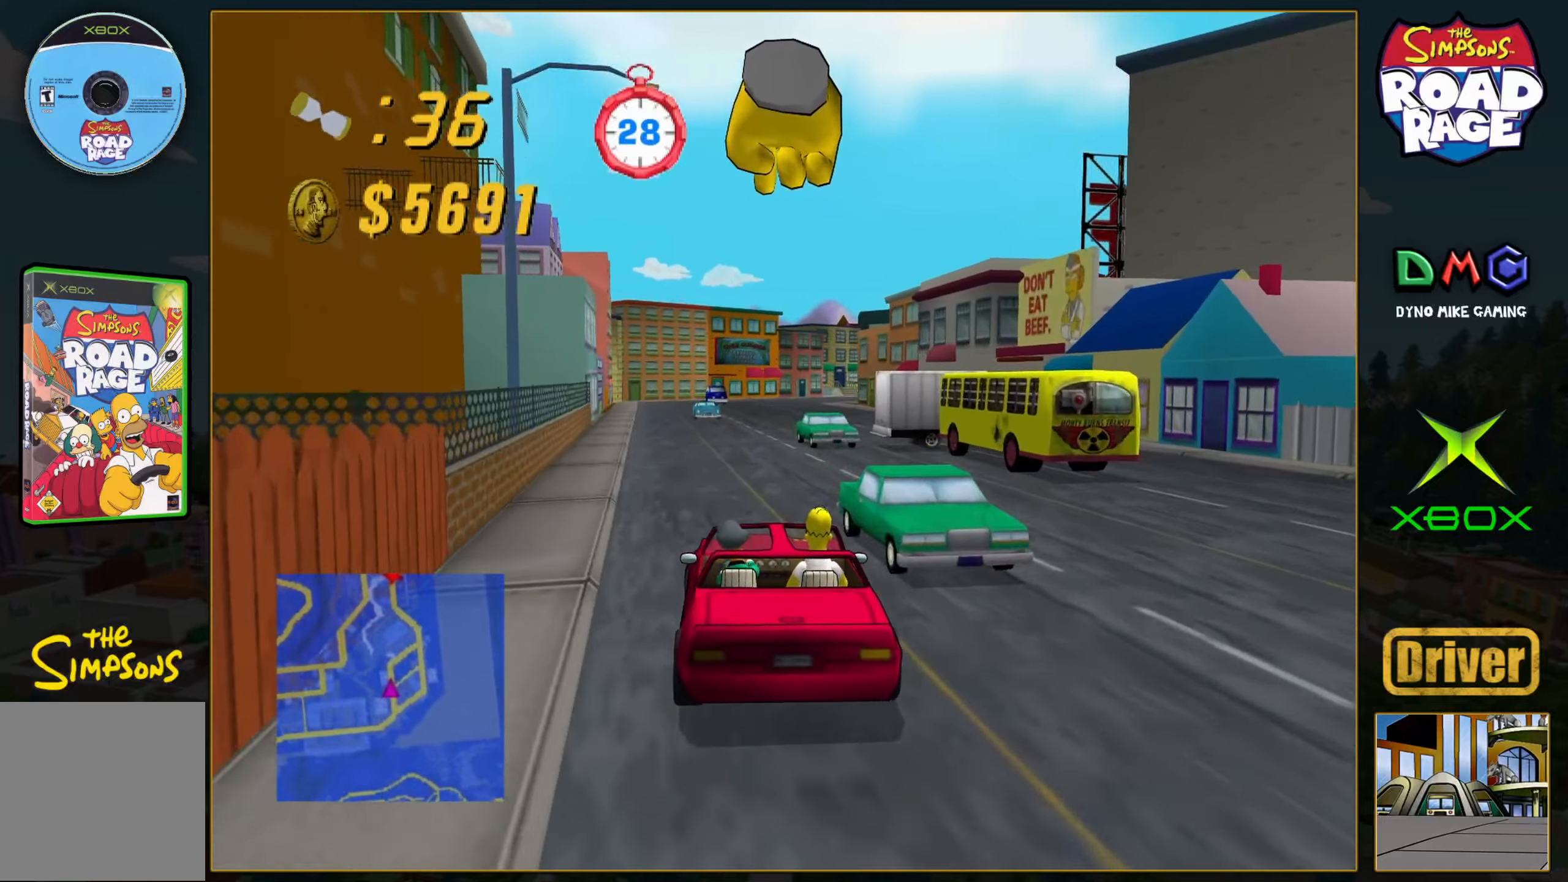
{"buttons": ["A"], "left_stick": "right", "events": [[200, "left_stick", "right"], [317, "left_stick", "center"], [500, "left_stick", "right"]]}
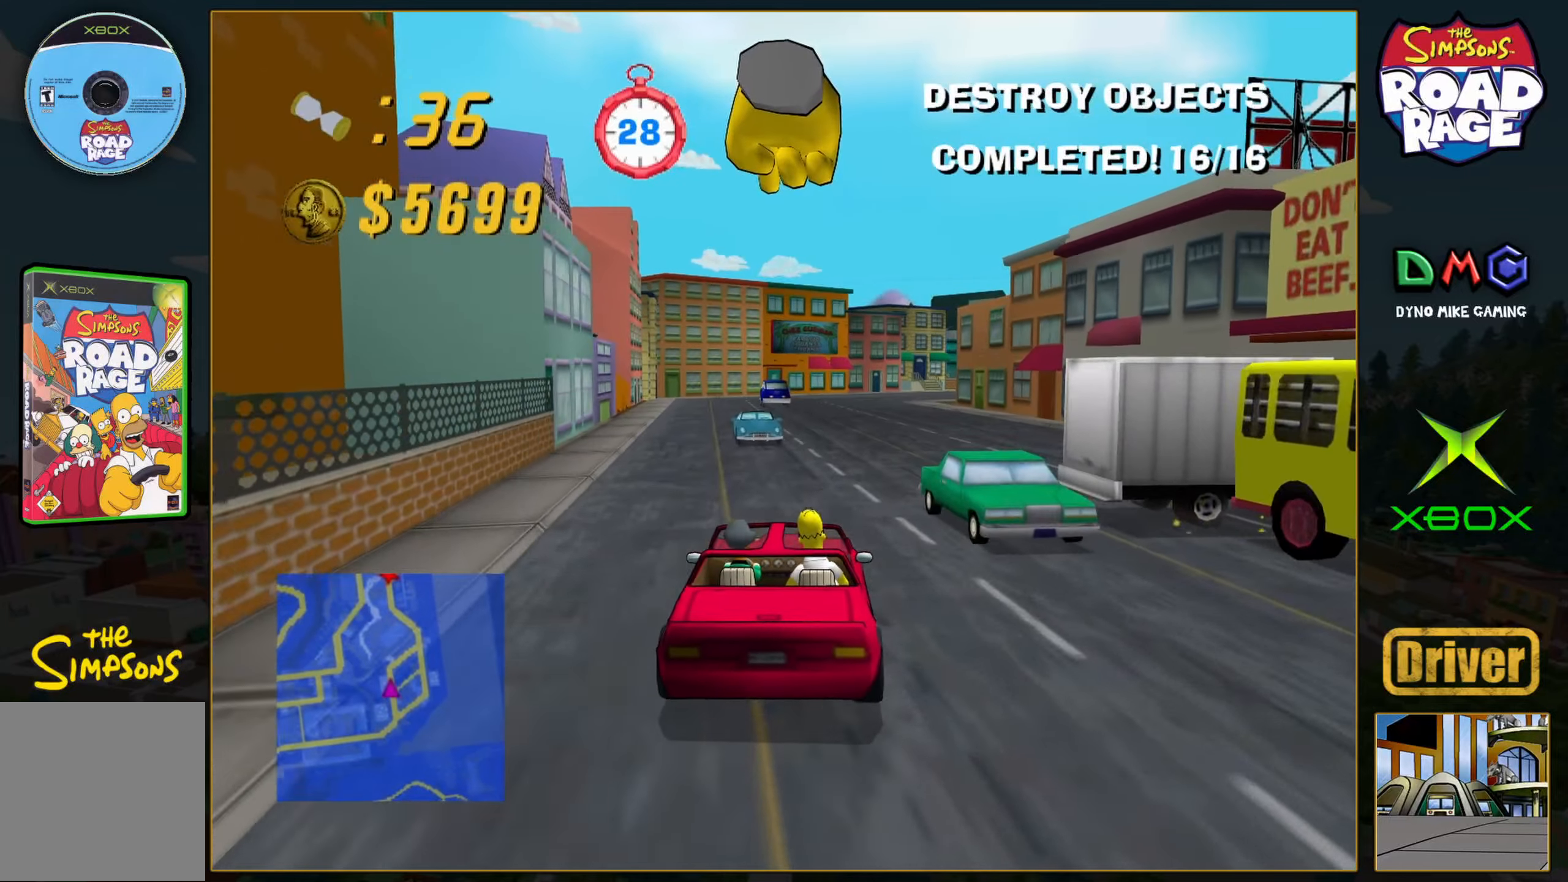
{"buttons": ["A"], "left_stick": "center", "events": [[117, "left_stick", "center"]]}
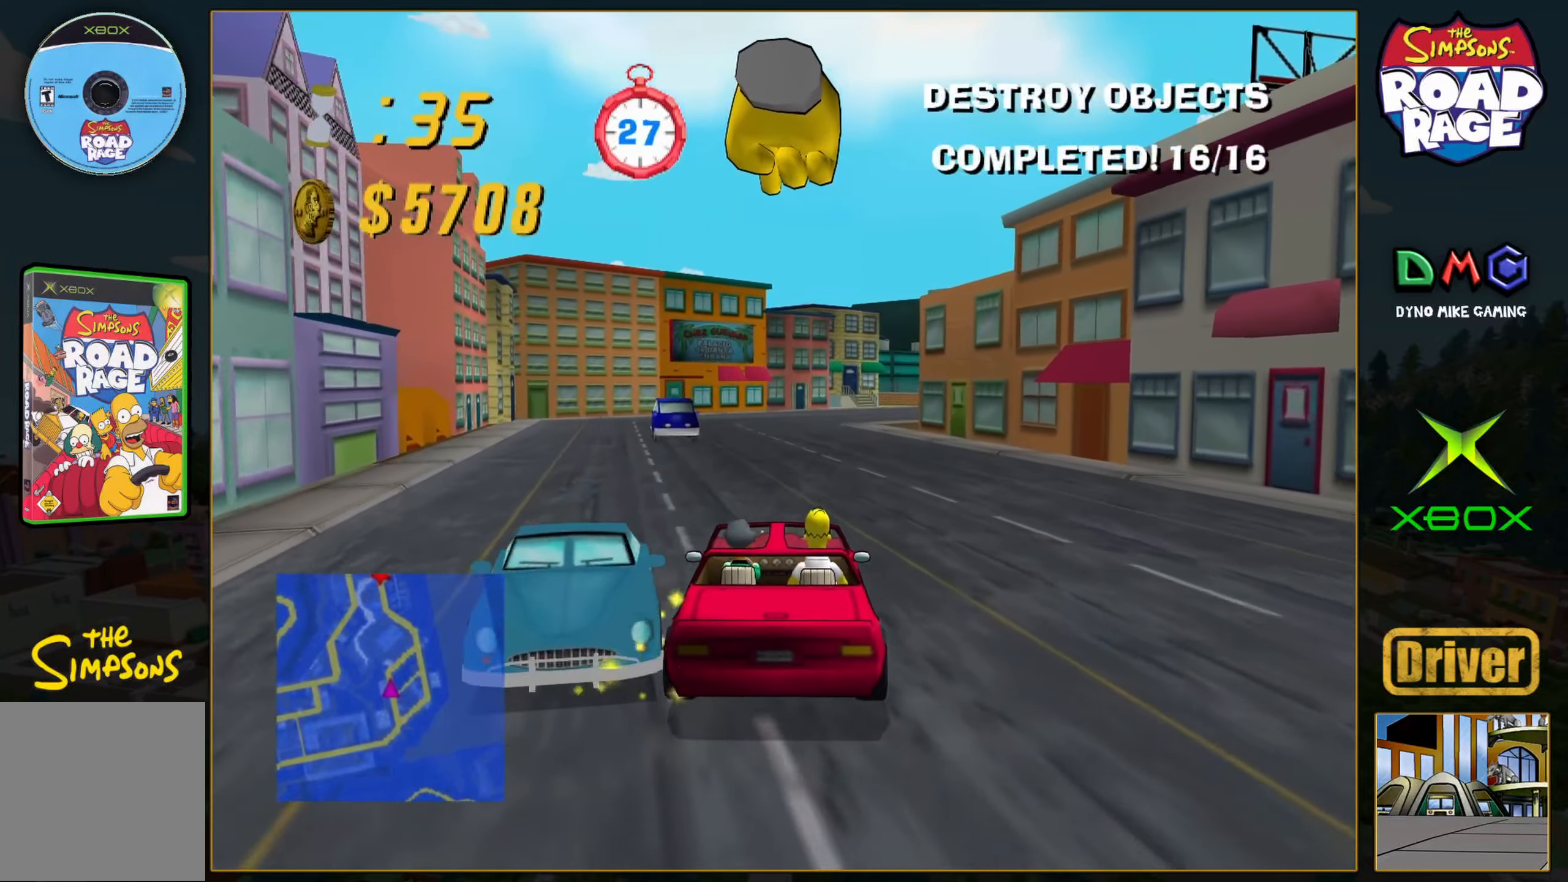
{"buttons": ["A"], "left_stick": "center", "events": [[233, "left_stick", "right"], [367, "left_stick", "center"]]}
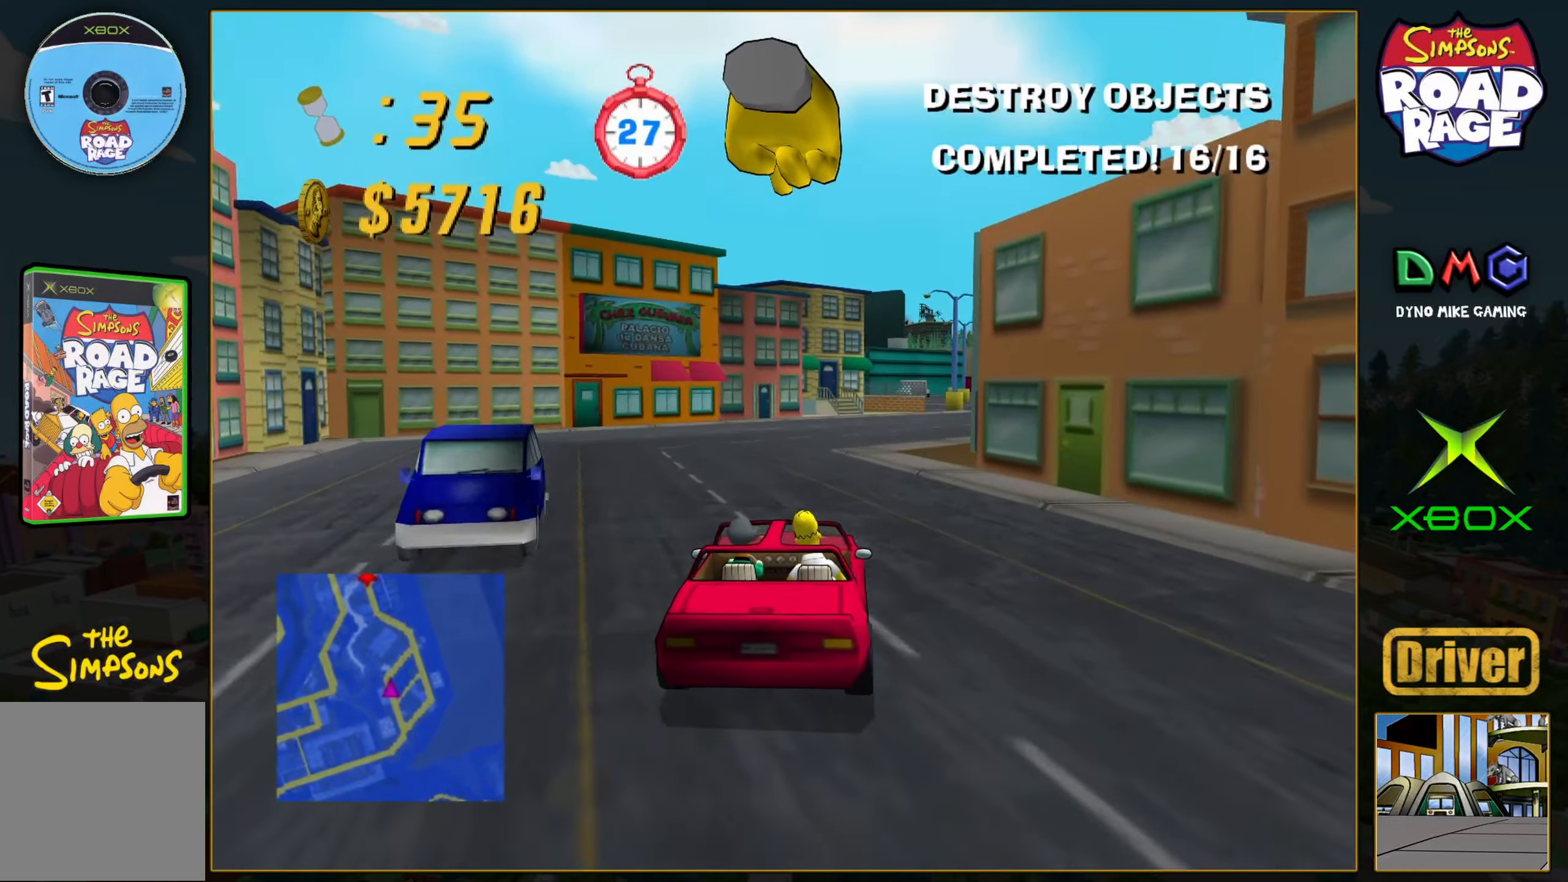
{"buttons": ["A"], "left_stick": "center", "events": [[50, "left_stick", "right"], [167, "left_stick", "center"], [283, "left_stick", "right"], [433, "left_stick", "center"]]}
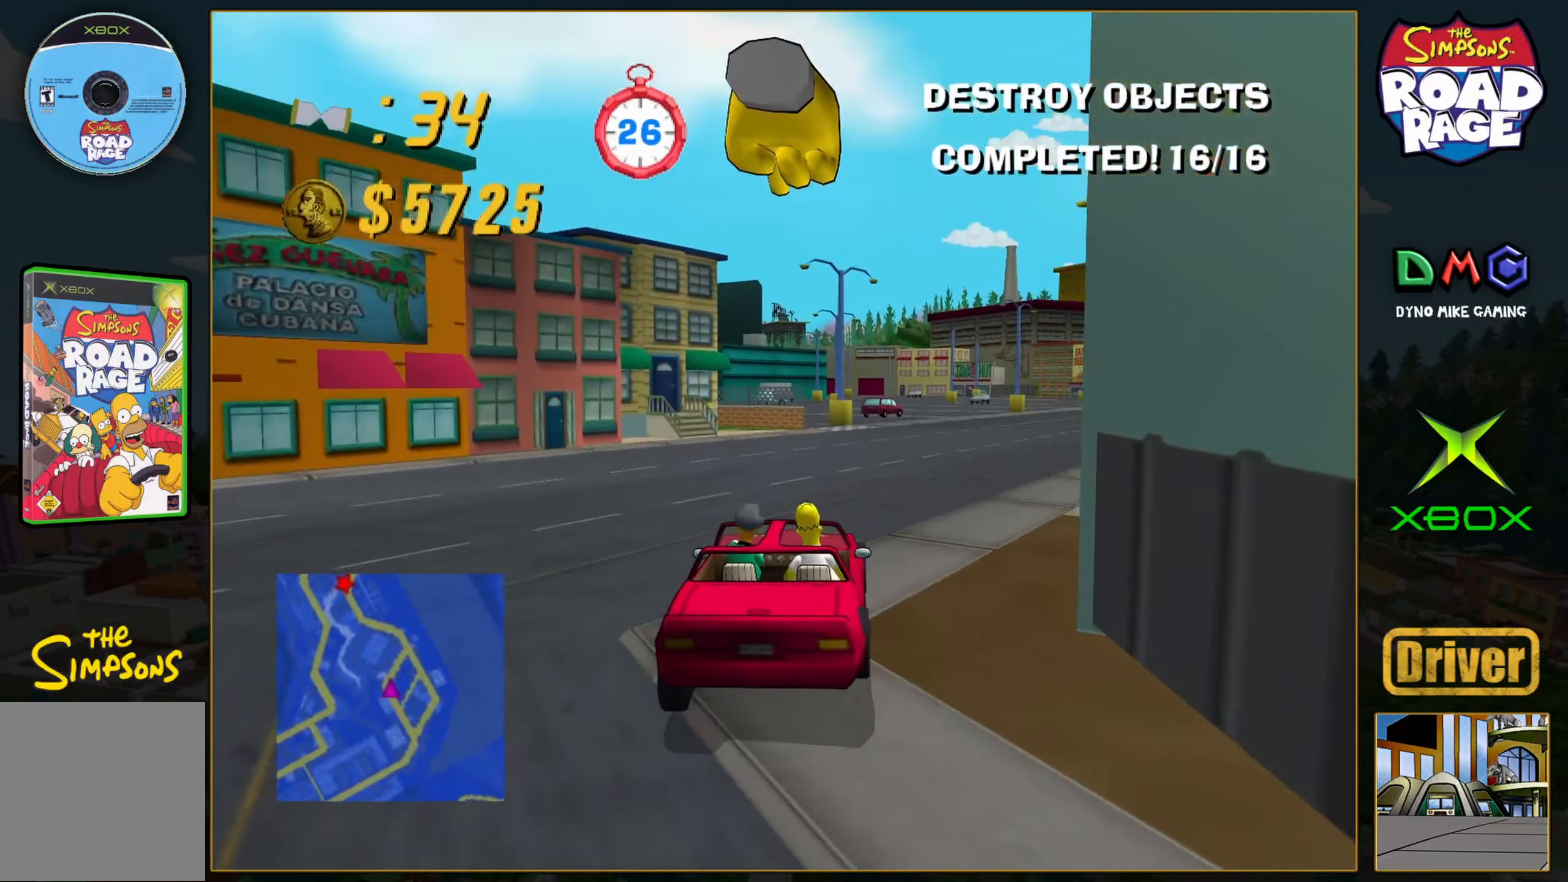
{"buttons": ["A"], "left_stick": "center", "events": [[33, "left_stick", "right"], [233, "left_stick", "center"], [383, "left_stick", "right"], [500, "left_stick", "center"]]}
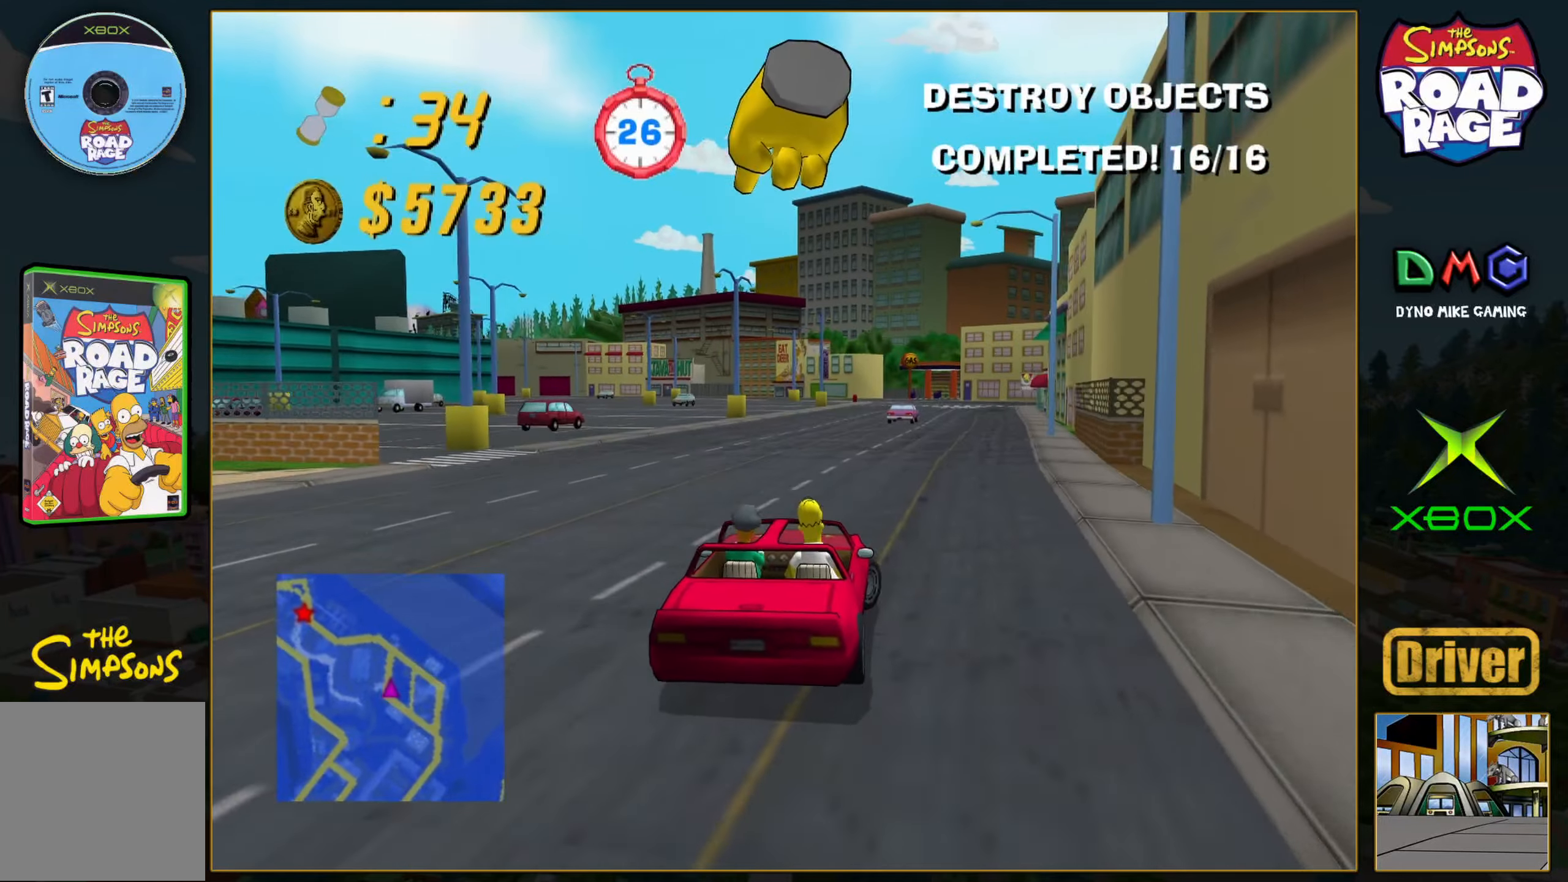
{"buttons": ["A"], "left_stick": "center", "events": [[50, "left_stick", "left"], [500, "left_stick", "center"]]}
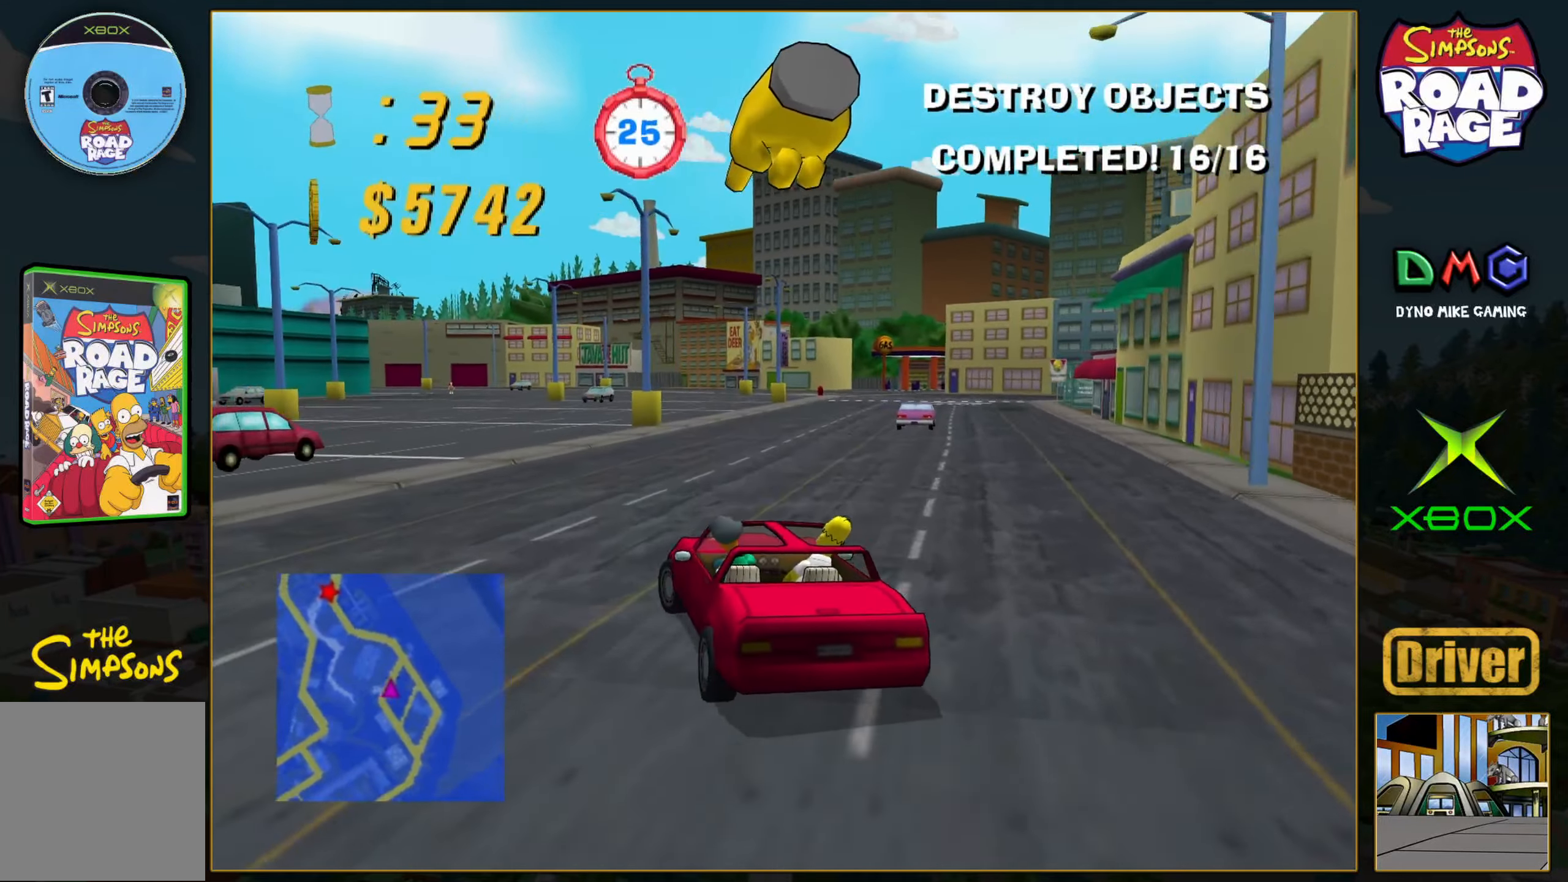
{"buttons": ["A"], "left_stick": "center", "events": [[133, "left_stick", "left"], [283, "left_stick", "center"]]}
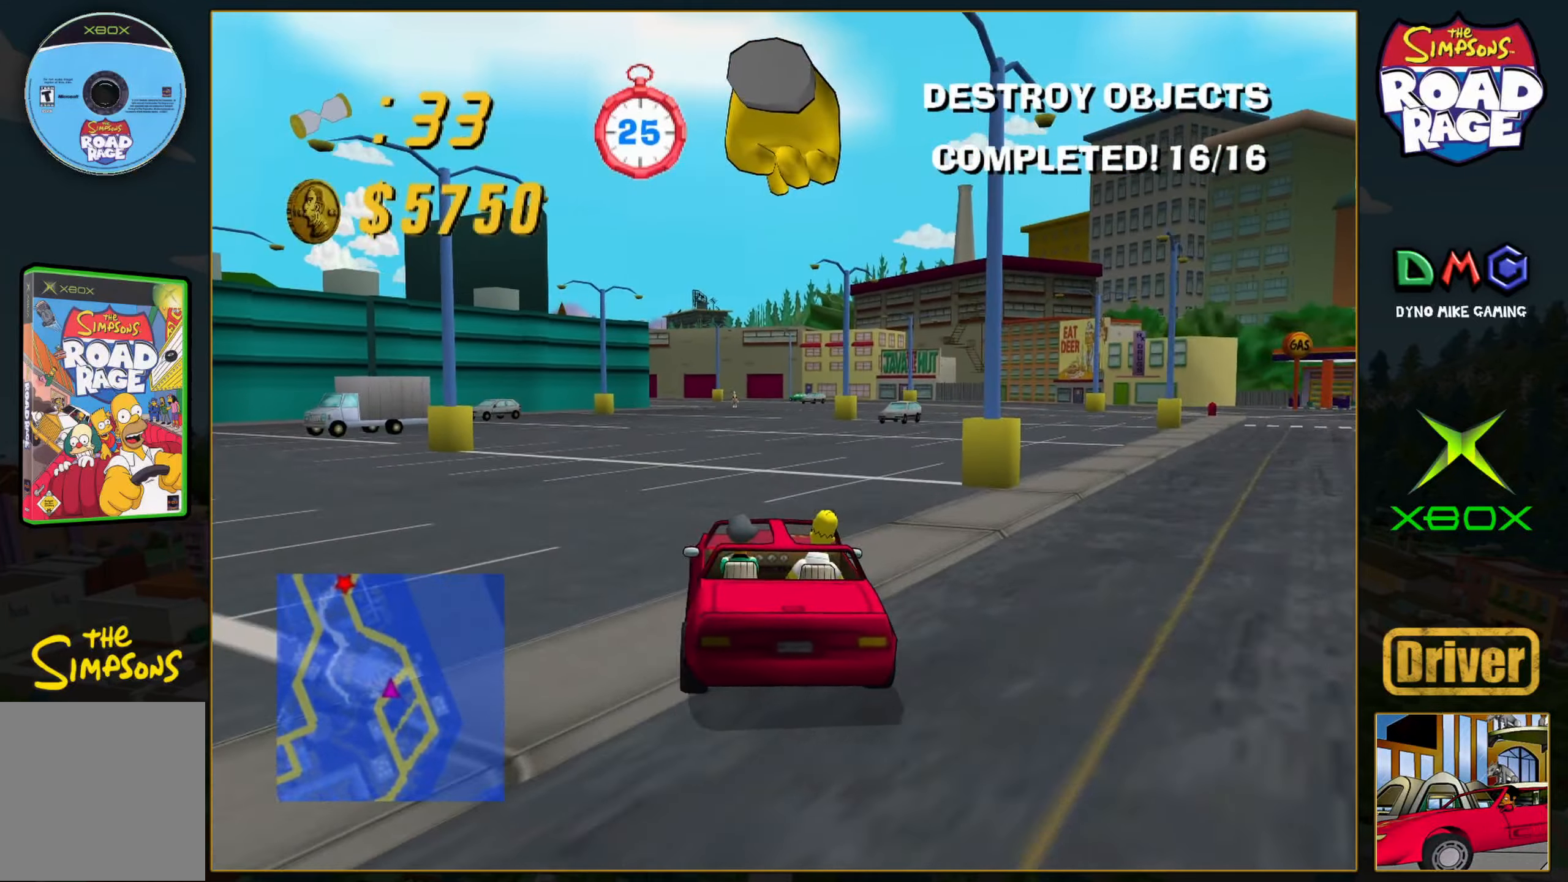
{"buttons": ["A"], "left_stick": "center", "events": []}